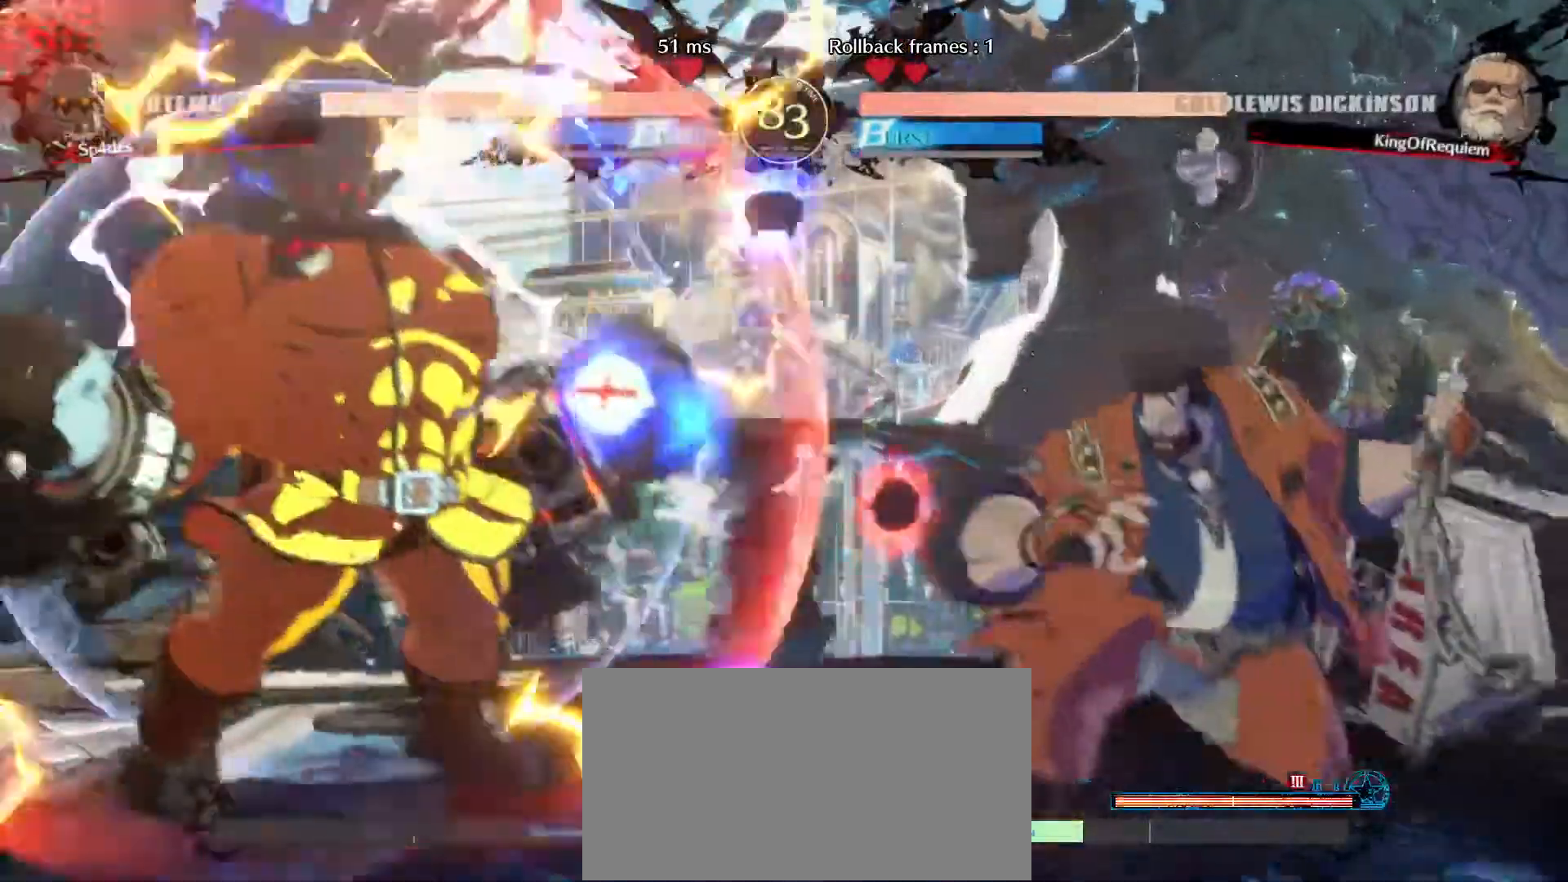
Gameplay with a controller (arcade stick); each line is a JSON object with the inputs held at the frame after it. "events" lists button and stick changes between this image and that frame as [ms after this image, input, new state], when the widget could be followed in between. Not read: L3 R3.
{"buttons": [], "left_stick": "right", "events": [[50, "left_stick", "right"]]}
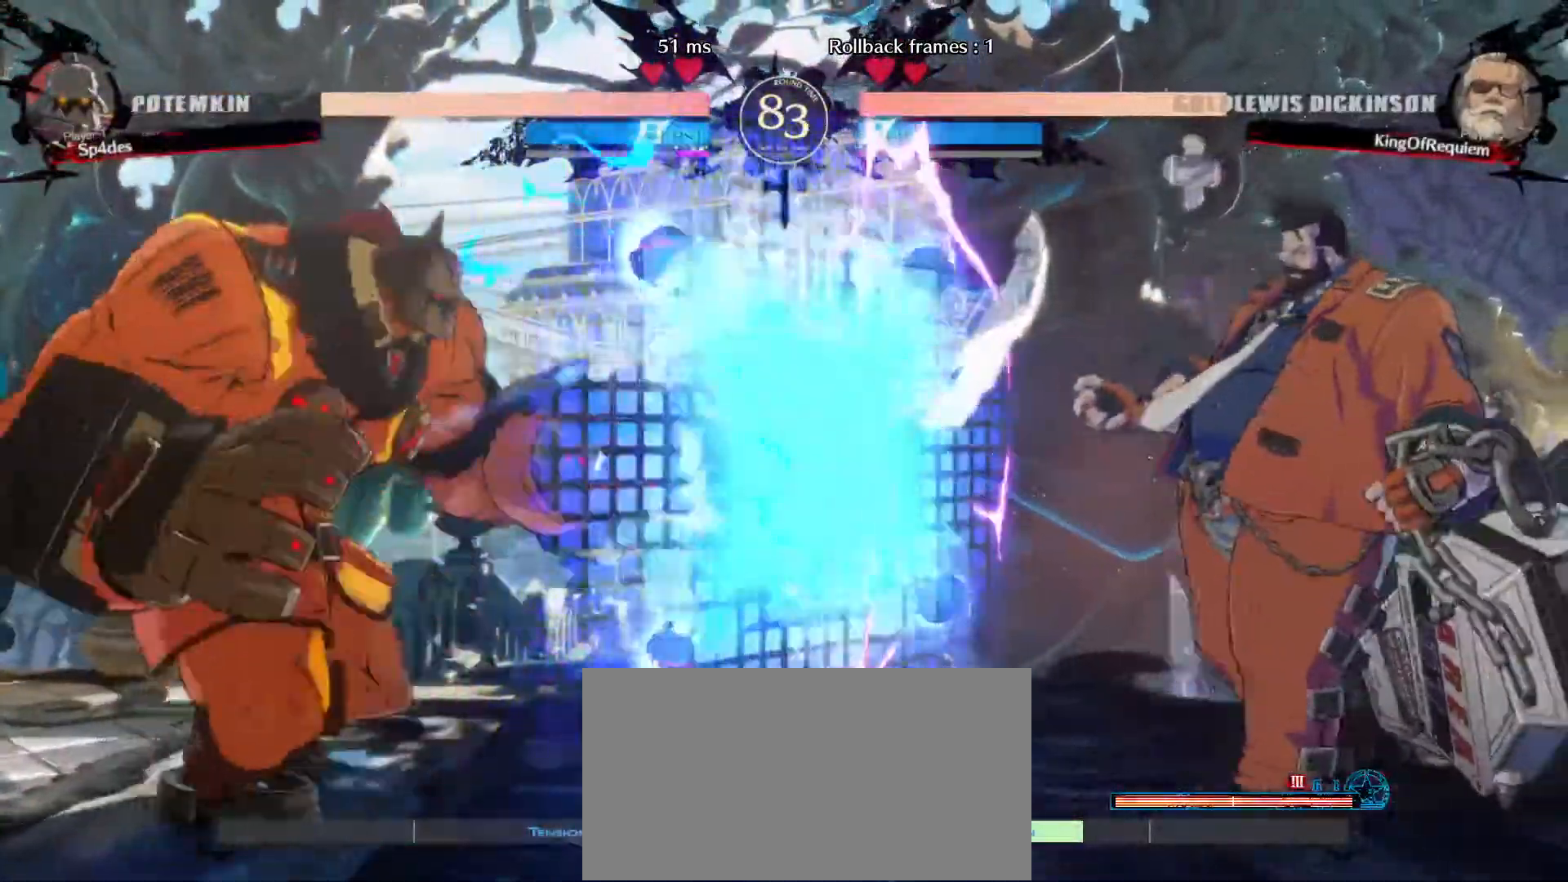
{"buttons": [], "left_stick": "right", "events": []}
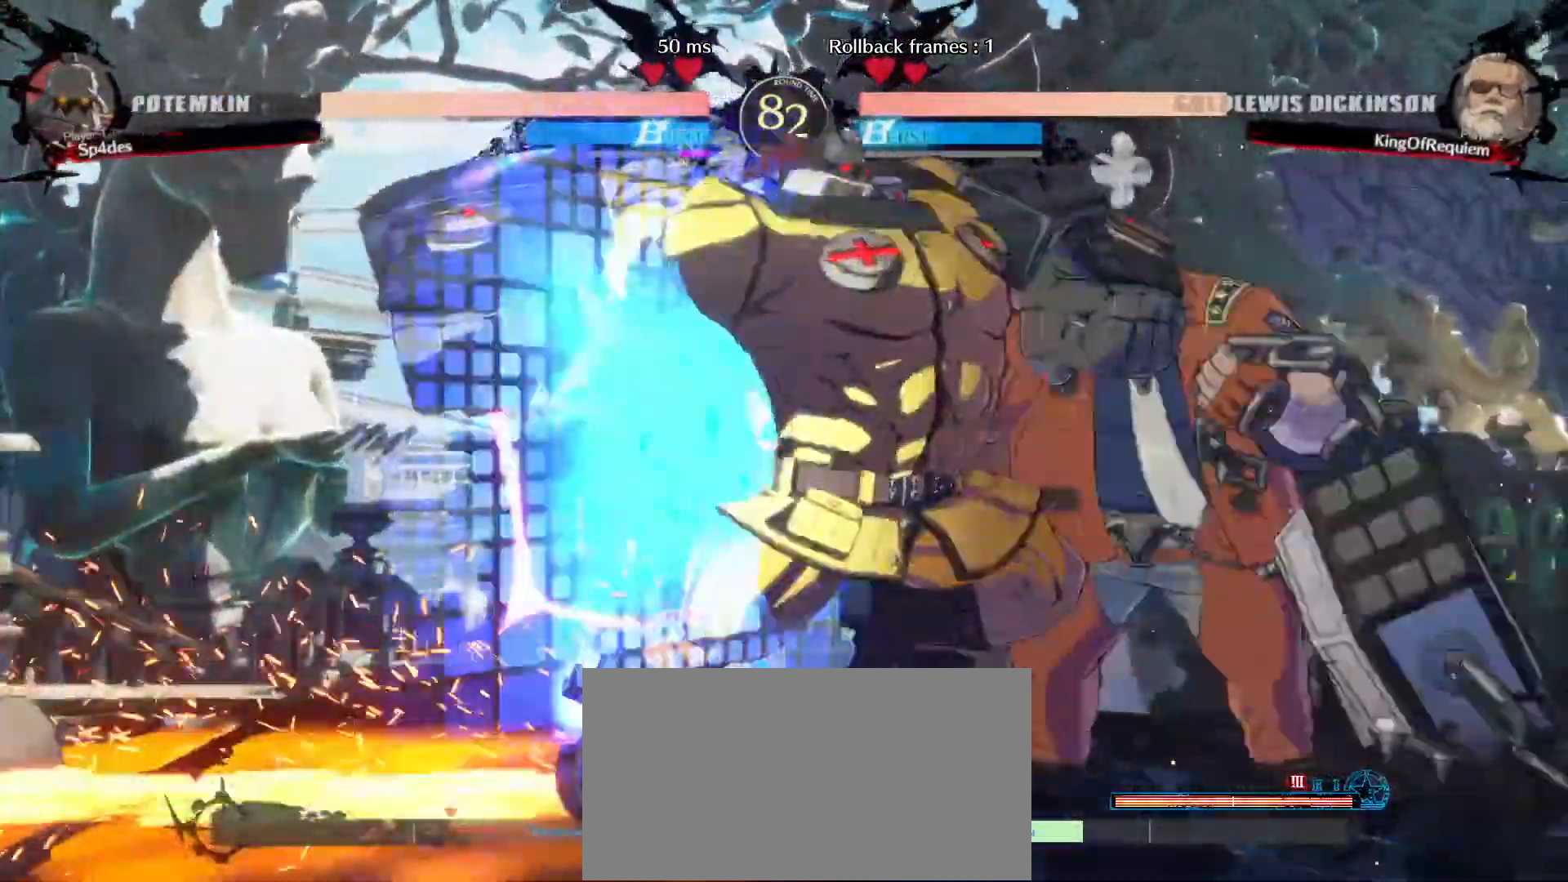
{"buttons": [], "left_stick": "right", "events": [[100, "D", "down"], [200, "D", "up"]]}
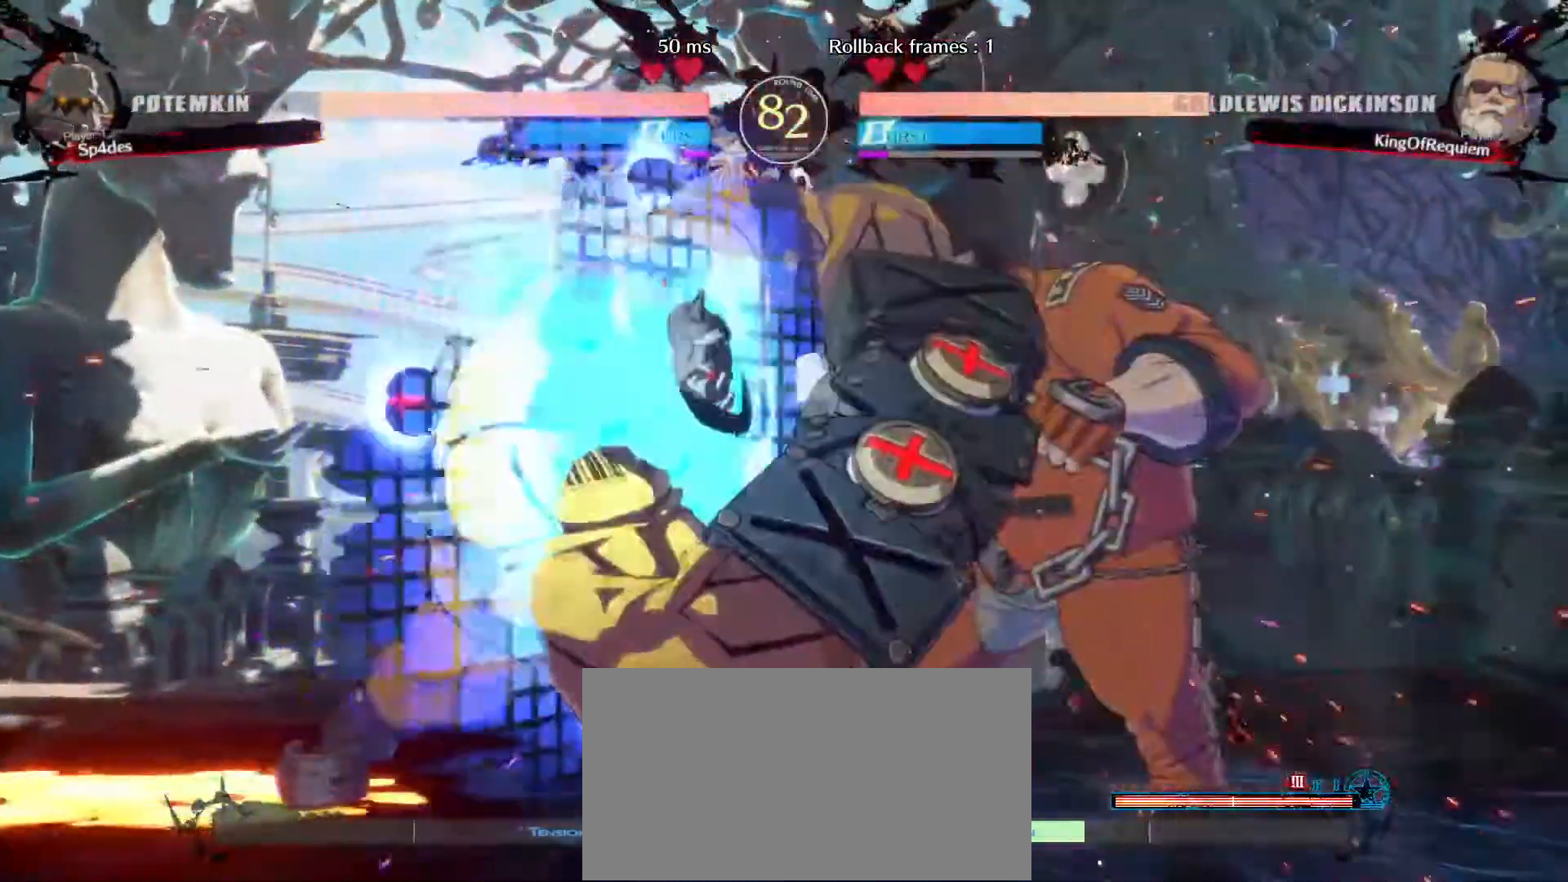
{"buttons": [], "left_stick": "down-right", "events": [[17, "left_stick", "down-right"]]}
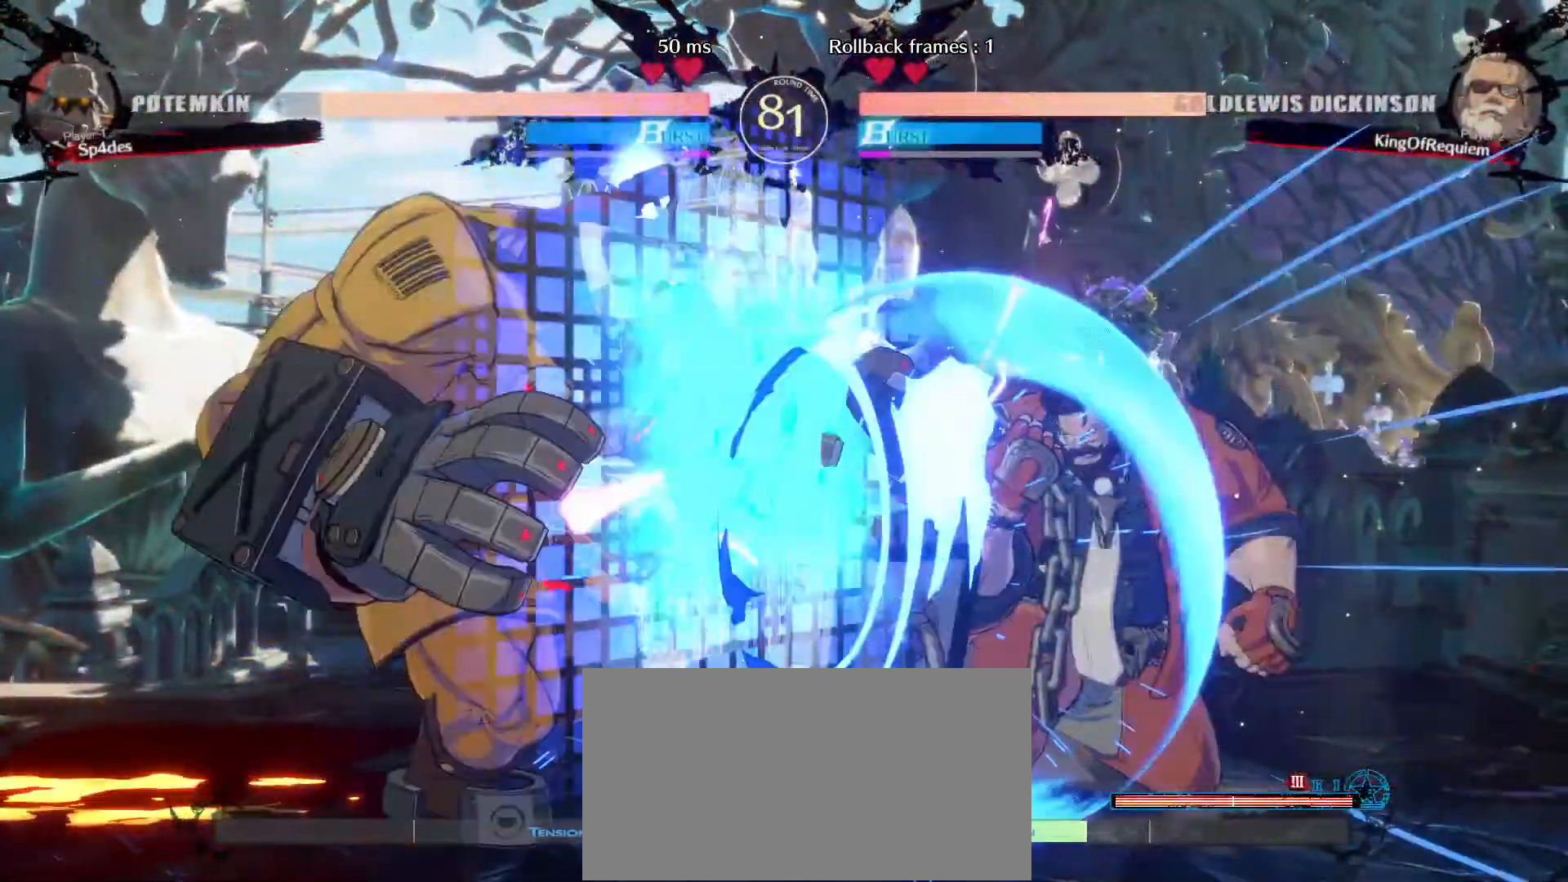
{"buttons": [], "left_stick": "down-right", "events": []}
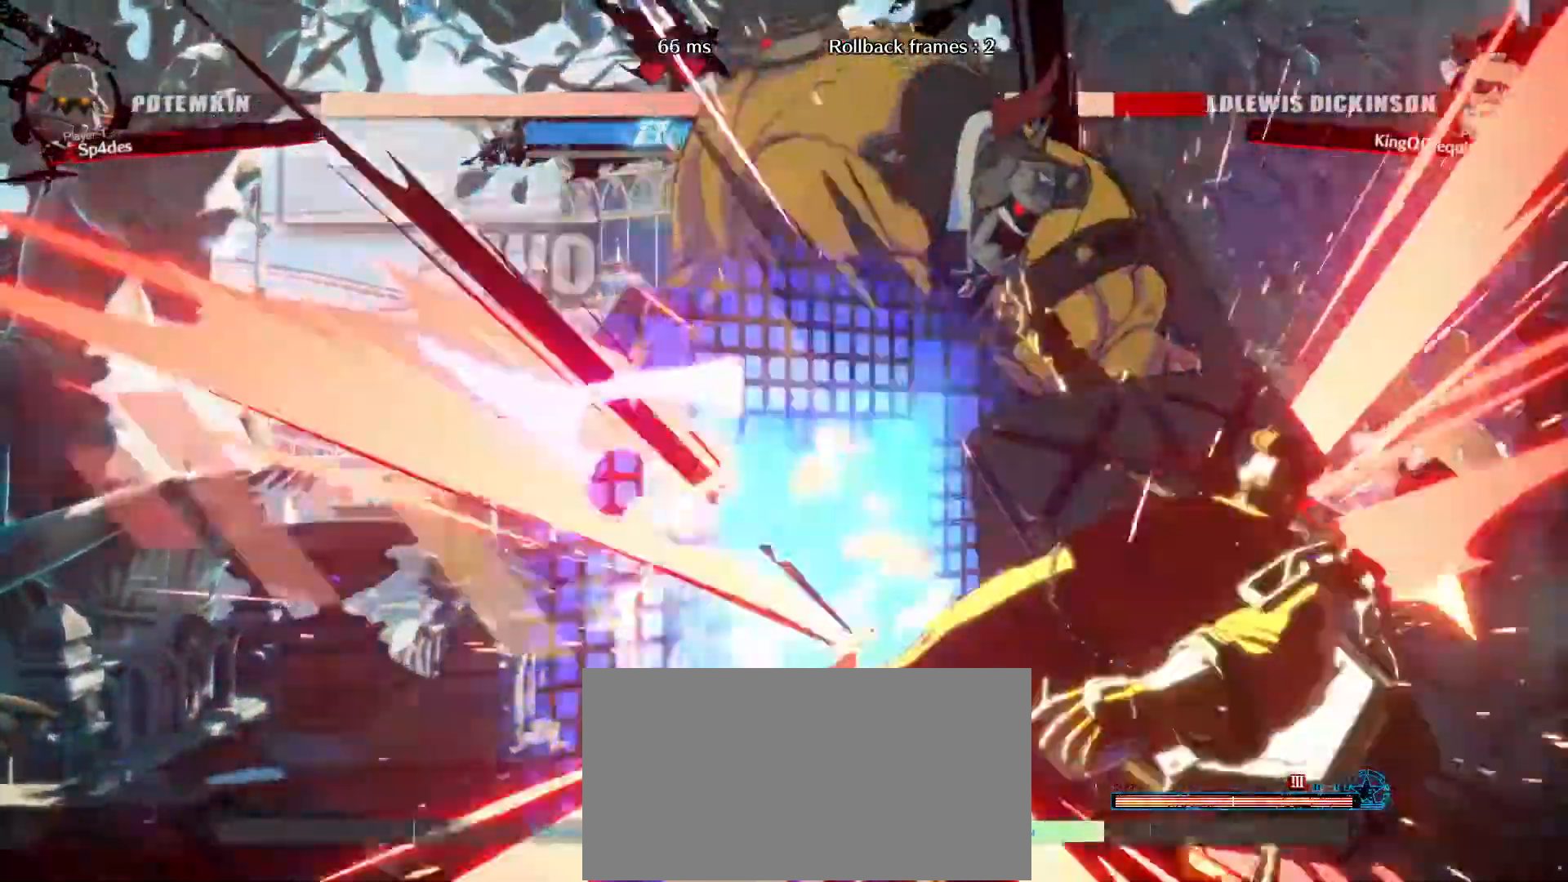
{"buttons": [], "left_stick": "down-right", "events": [[17, "left_stick", "right"], [417, "left_stick", "down-right"]]}
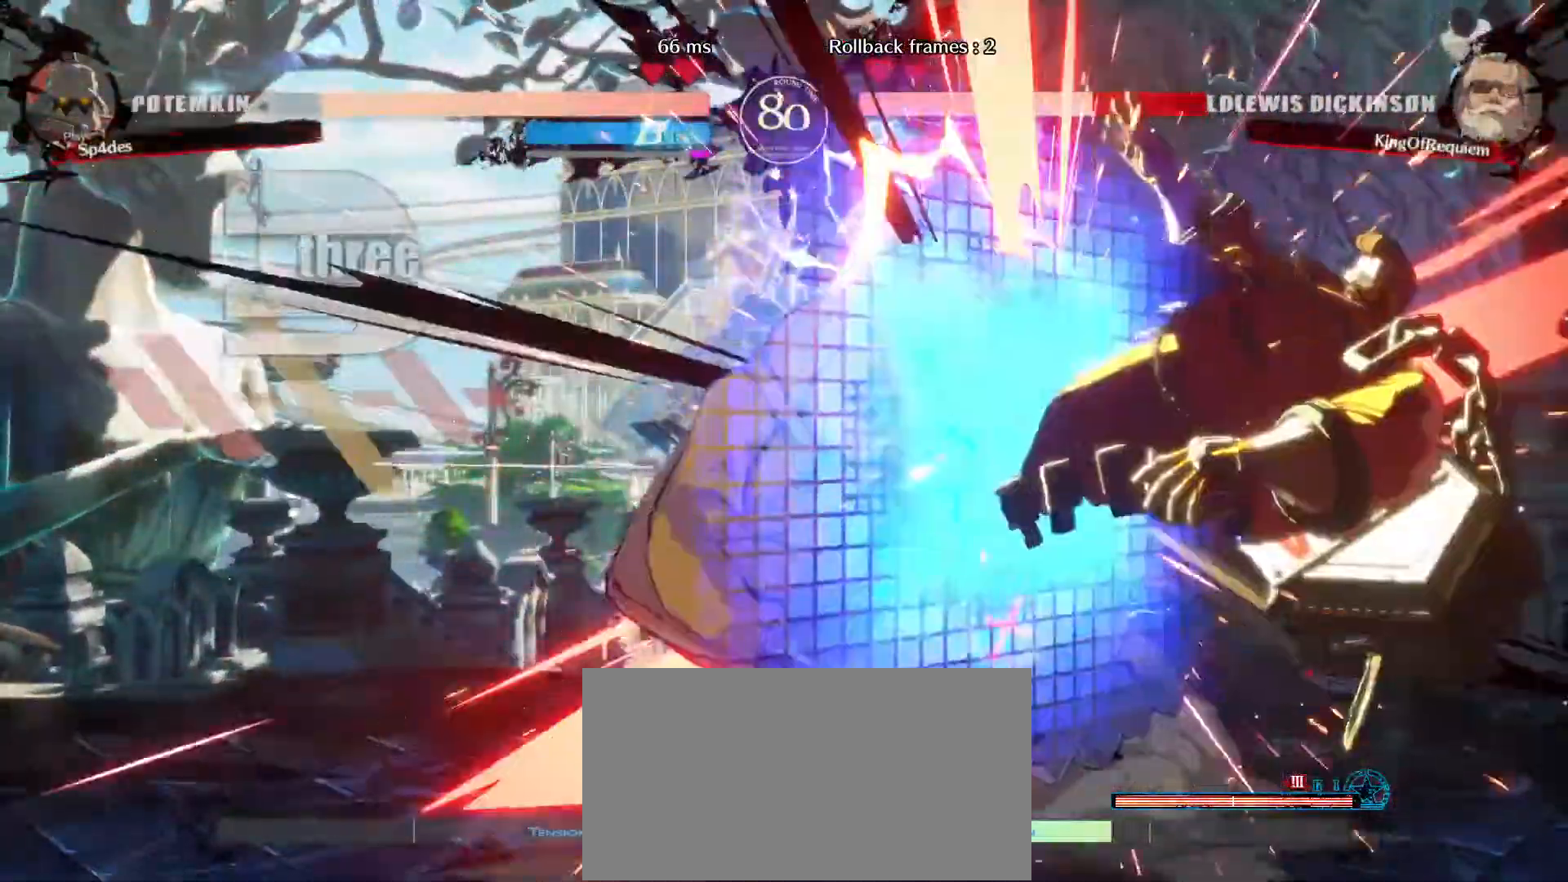
{"buttons": [], "left_stick": "down-right", "events": []}
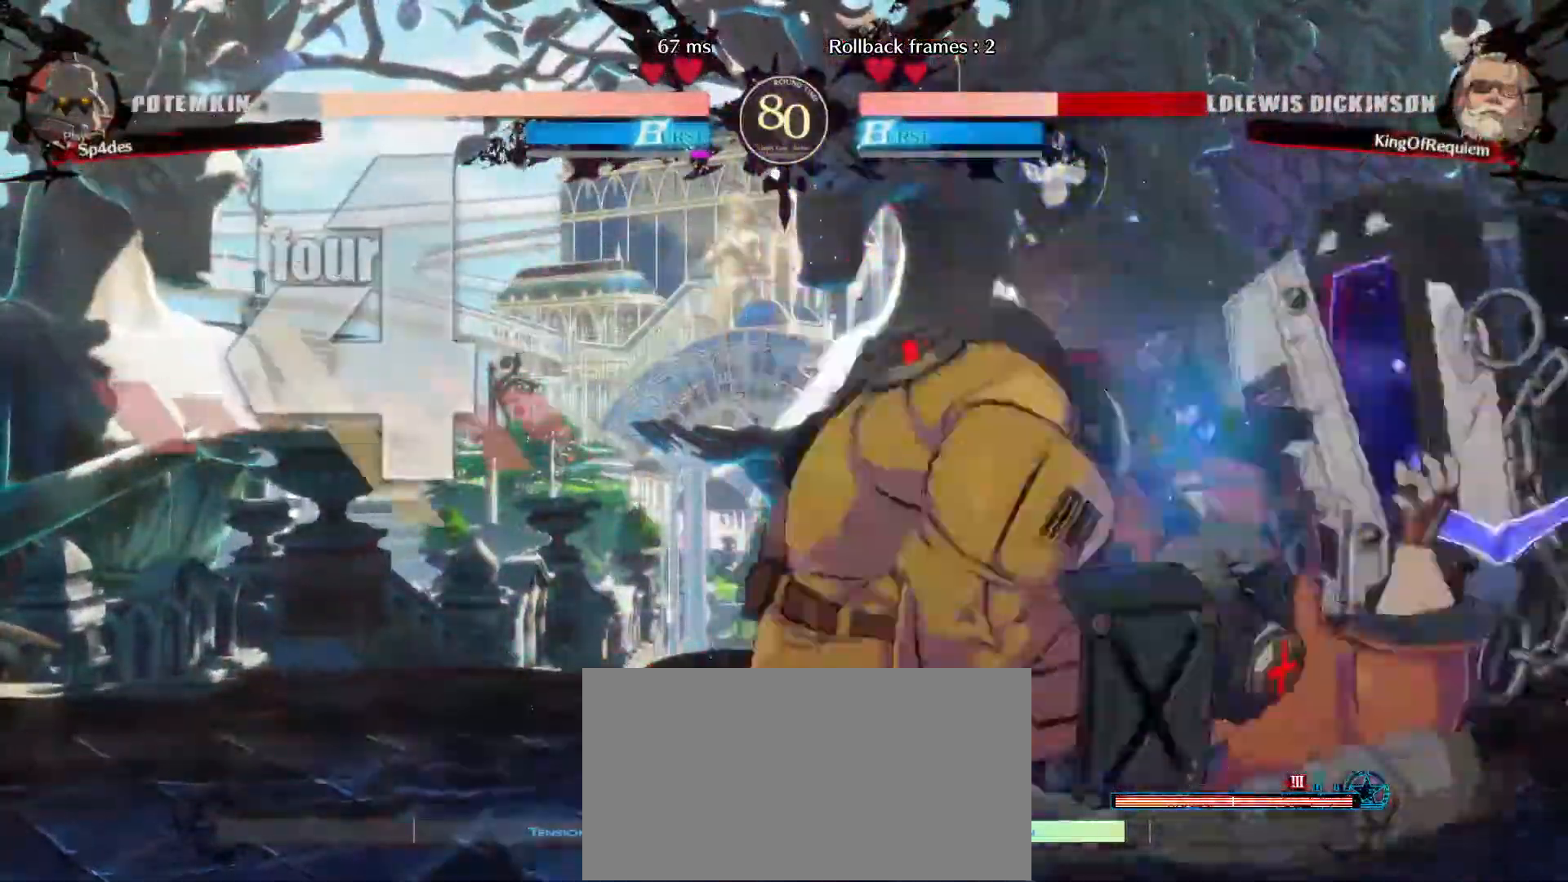
{"buttons": [], "left_stick": "down-right", "events": [[233, "D", "down"], [333, "D", "up"]]}
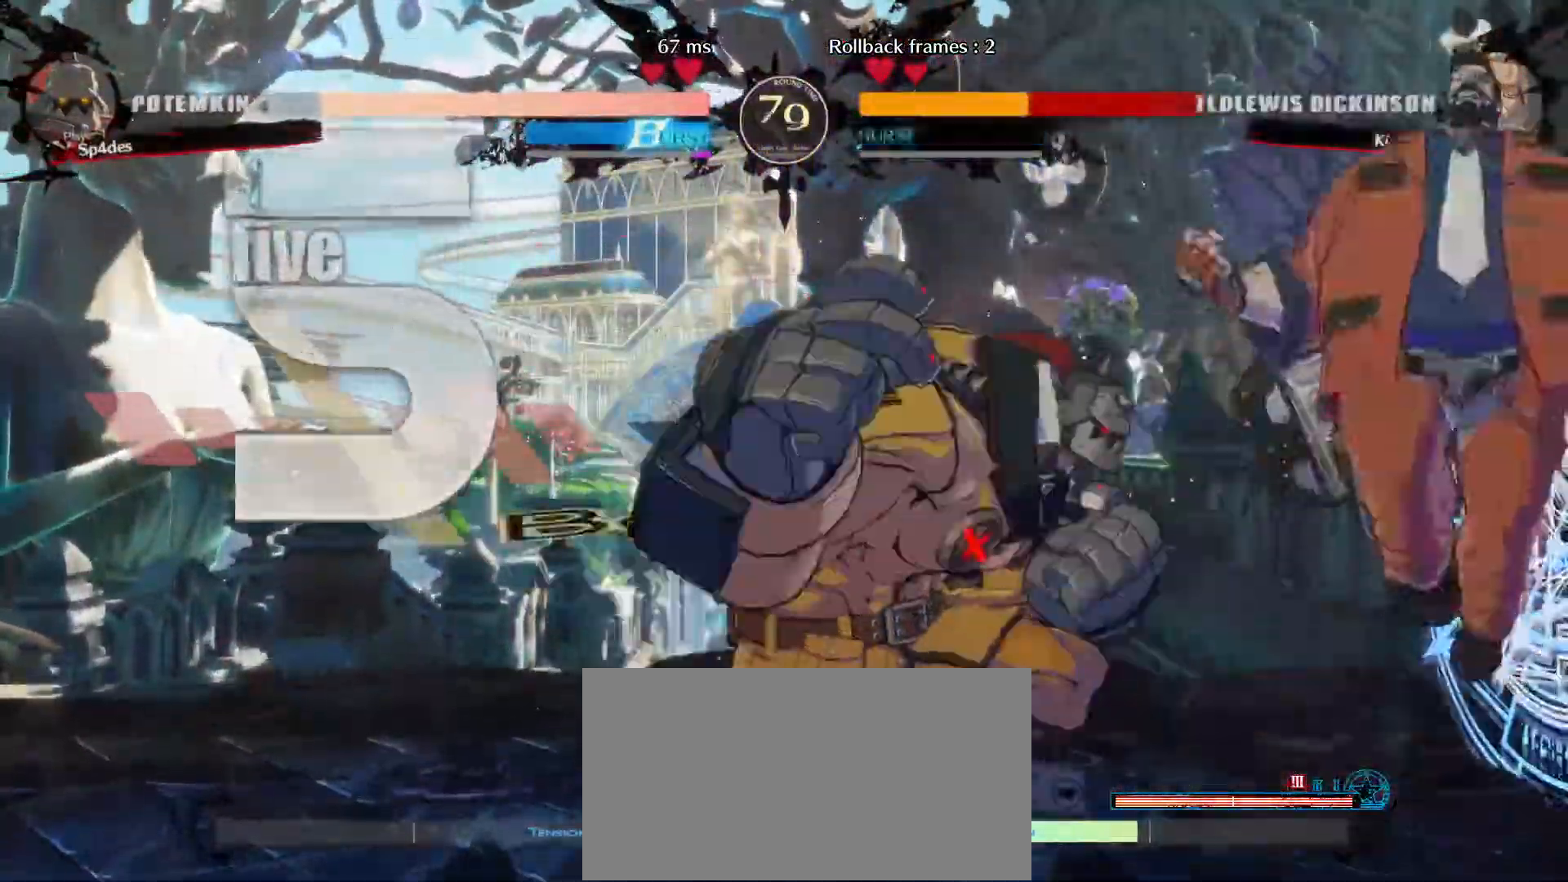
{"buttons": [], "left_stick": "center", "events": [[133, "left_stick", "center"]]}
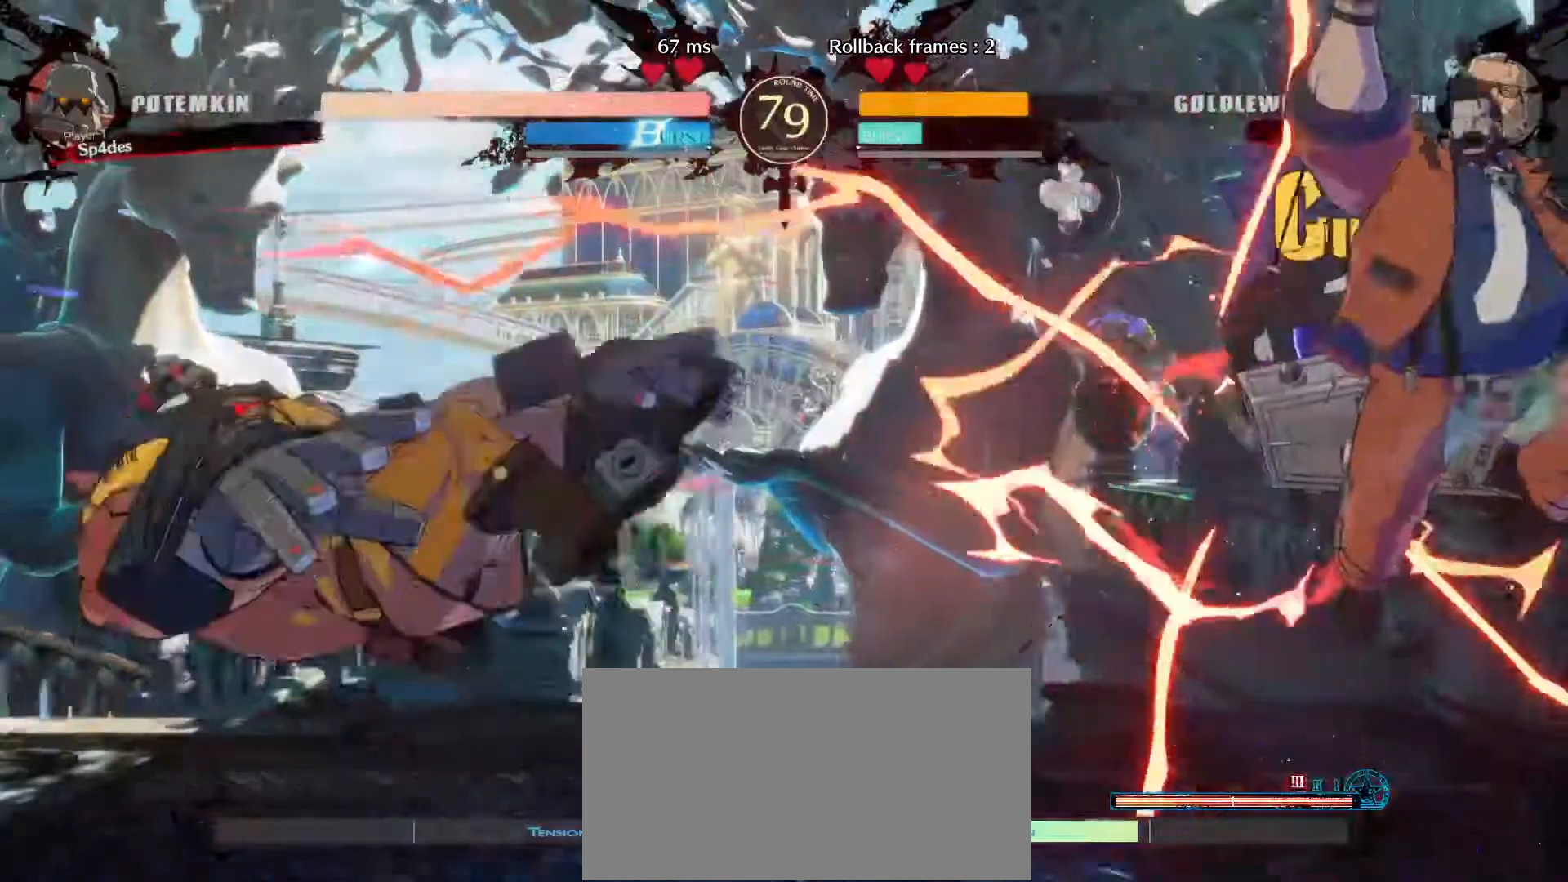
{"buttons": [], "left_stick": "center", "events": []}
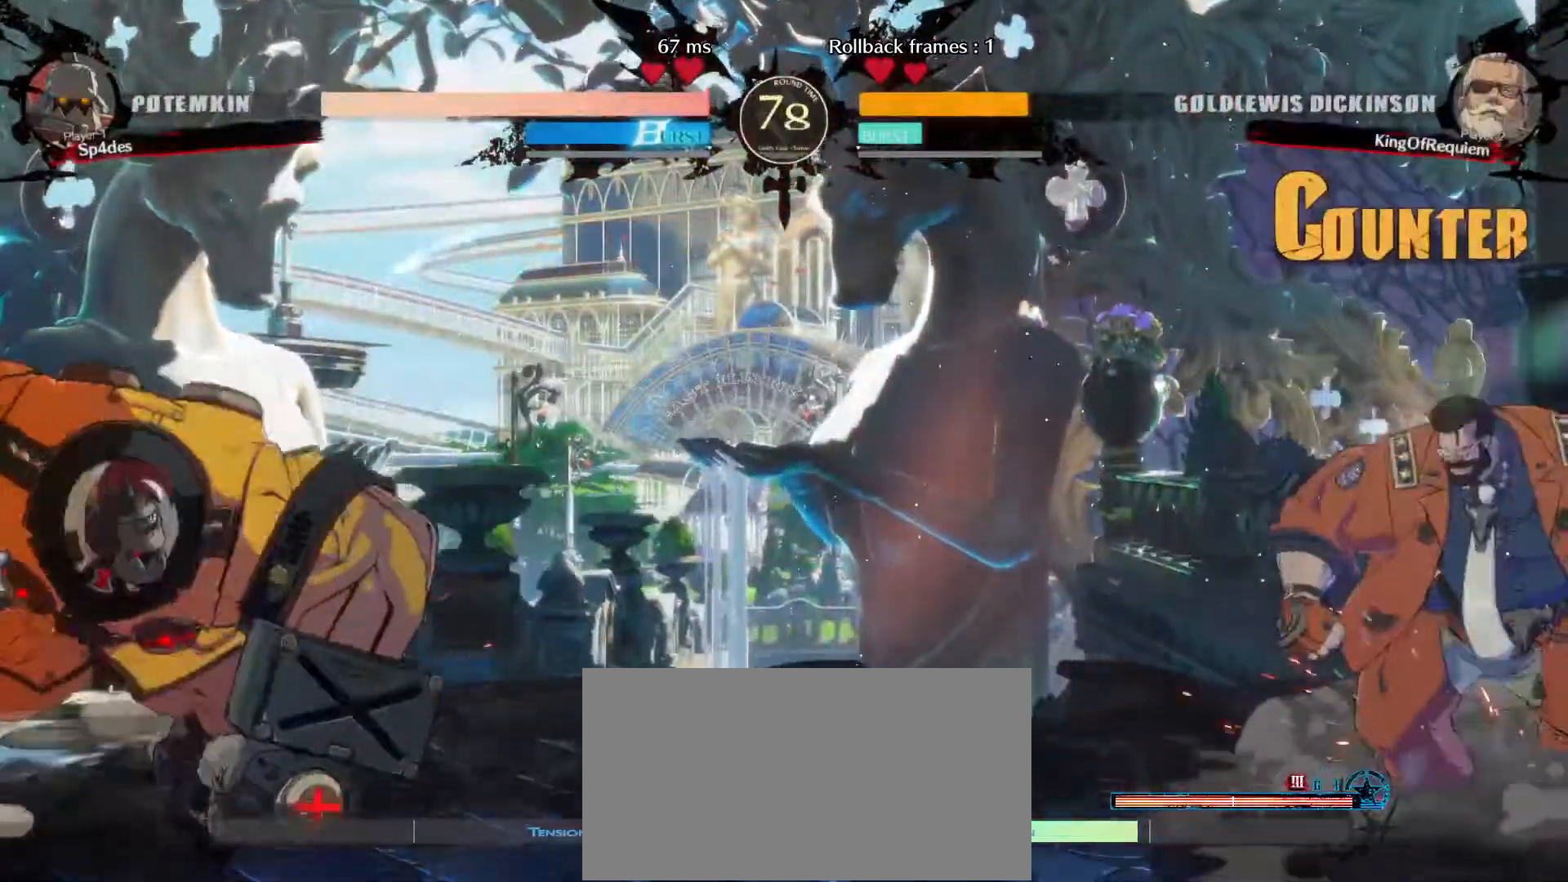
{"buttons": [], "left_stick": "down-right", "events": [[33, "left_stick", "down"], [167, "left_stick", "up-left"], [183, "S", "down"], [300, "S", "up"], [300, "left_stick", "center"], [450, "left_stick", "down-right"]]}
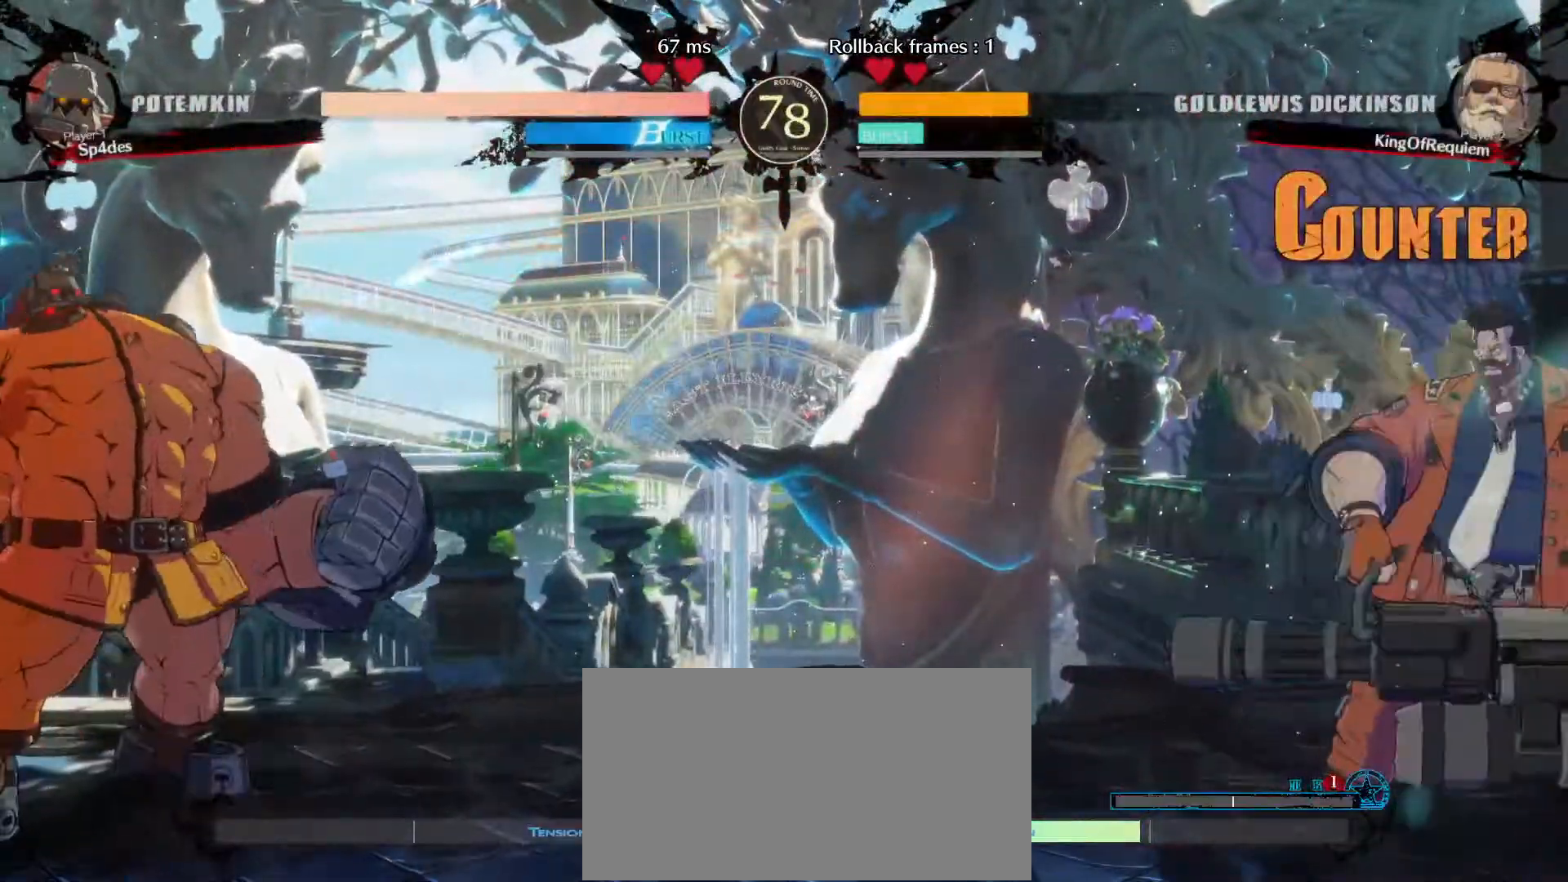
{"buttons": [], "left_stick": "down-right", "events": []}
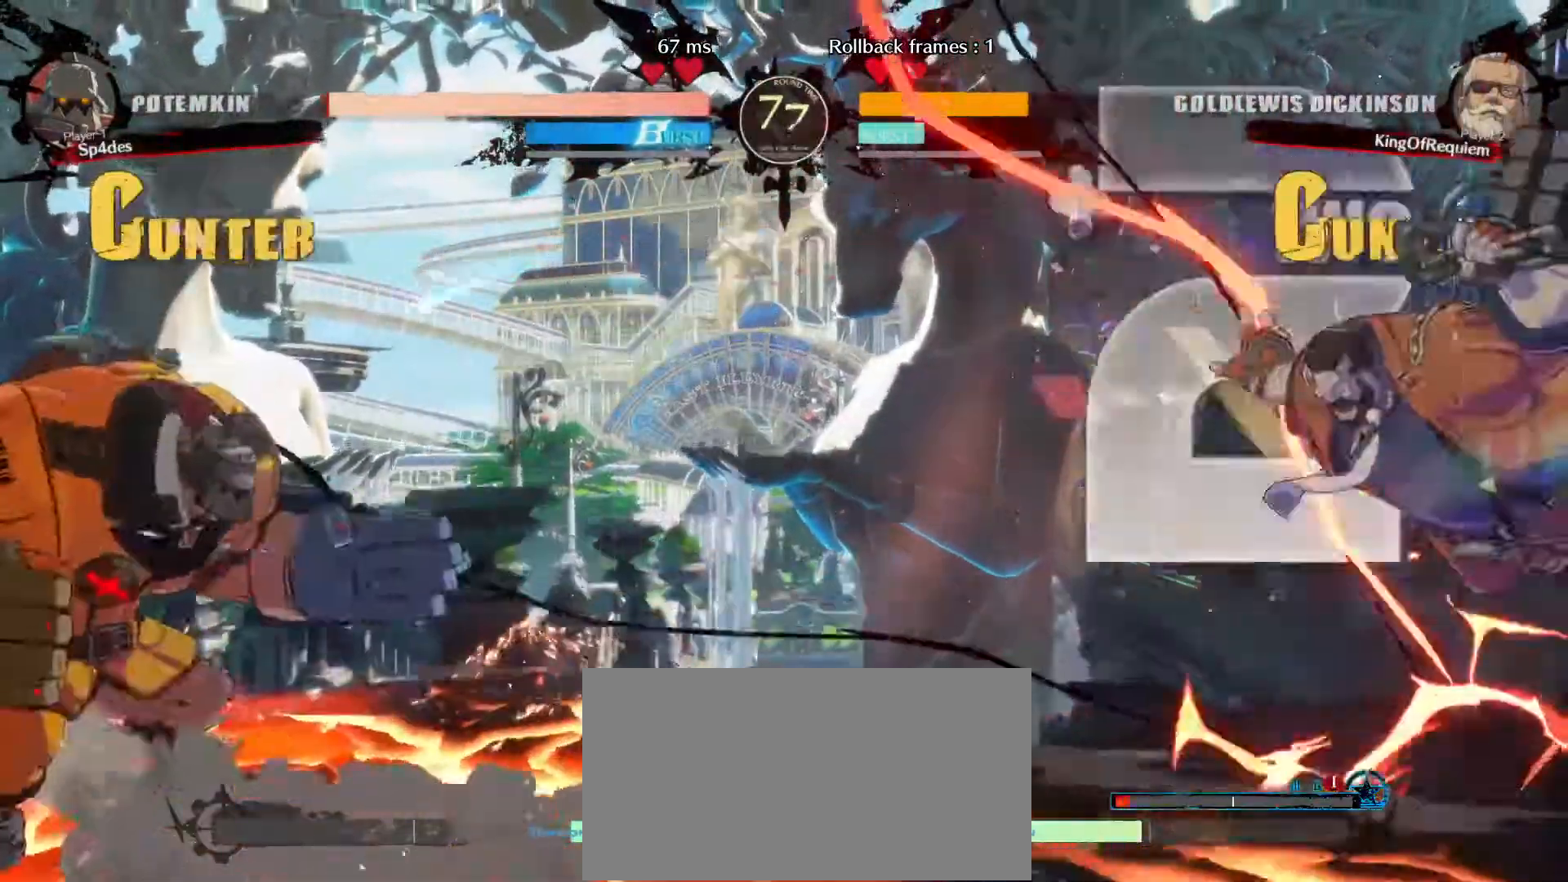
{"buttons": [], "left_stick": "center", "events": [[100, "left_stick", "center"]]}
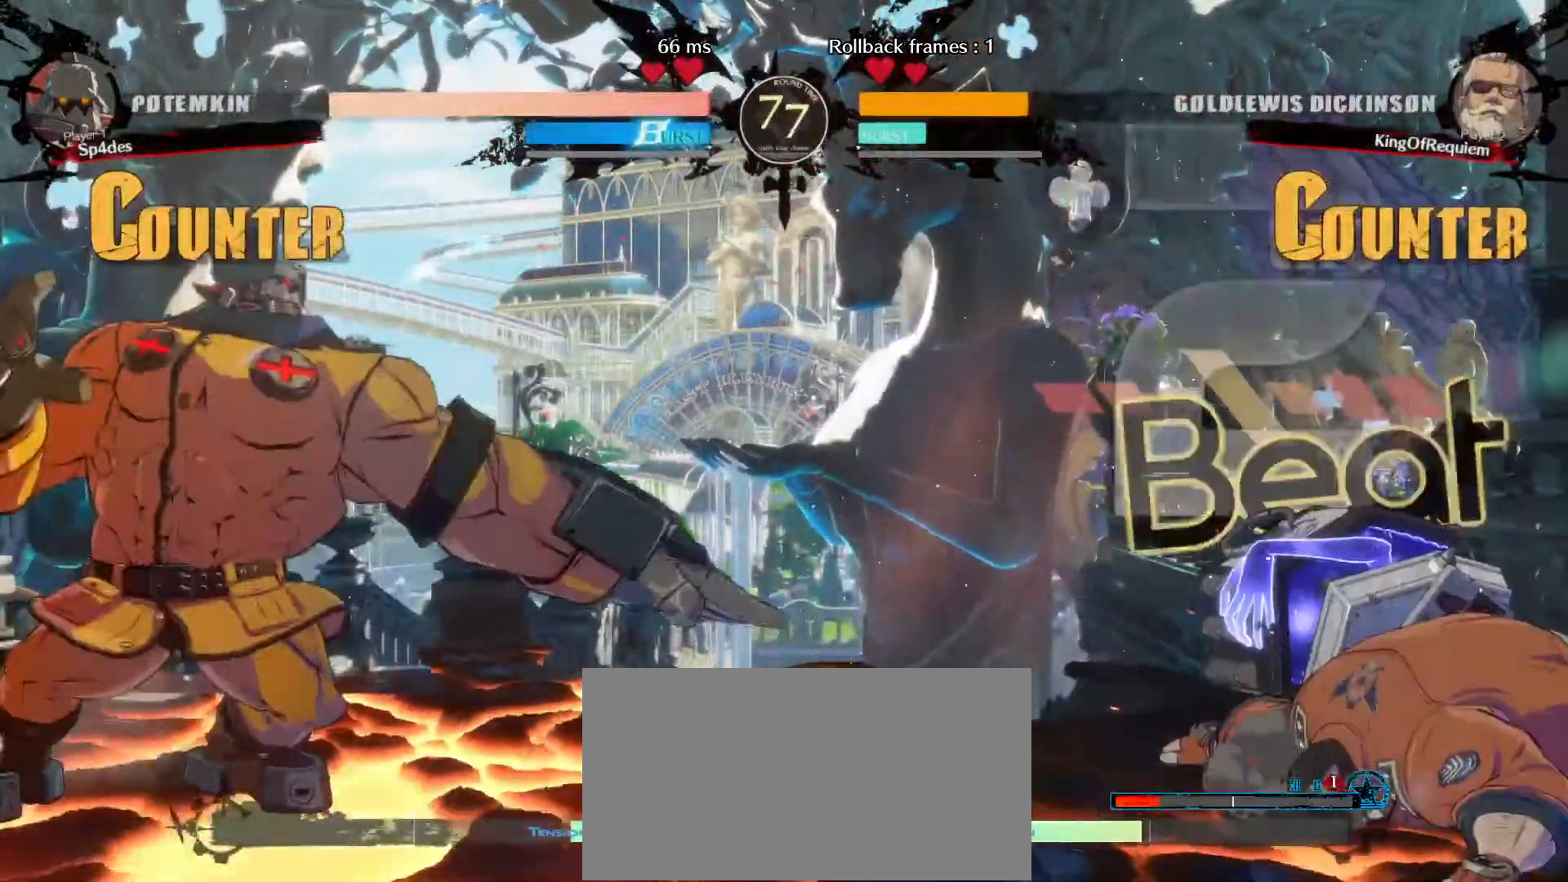
{"buttons": [], "left_stick": "left", "events": [[383, "left_stick", "left"], [450, "left_stick", "center"], [500, "left_stick", "left"]]}
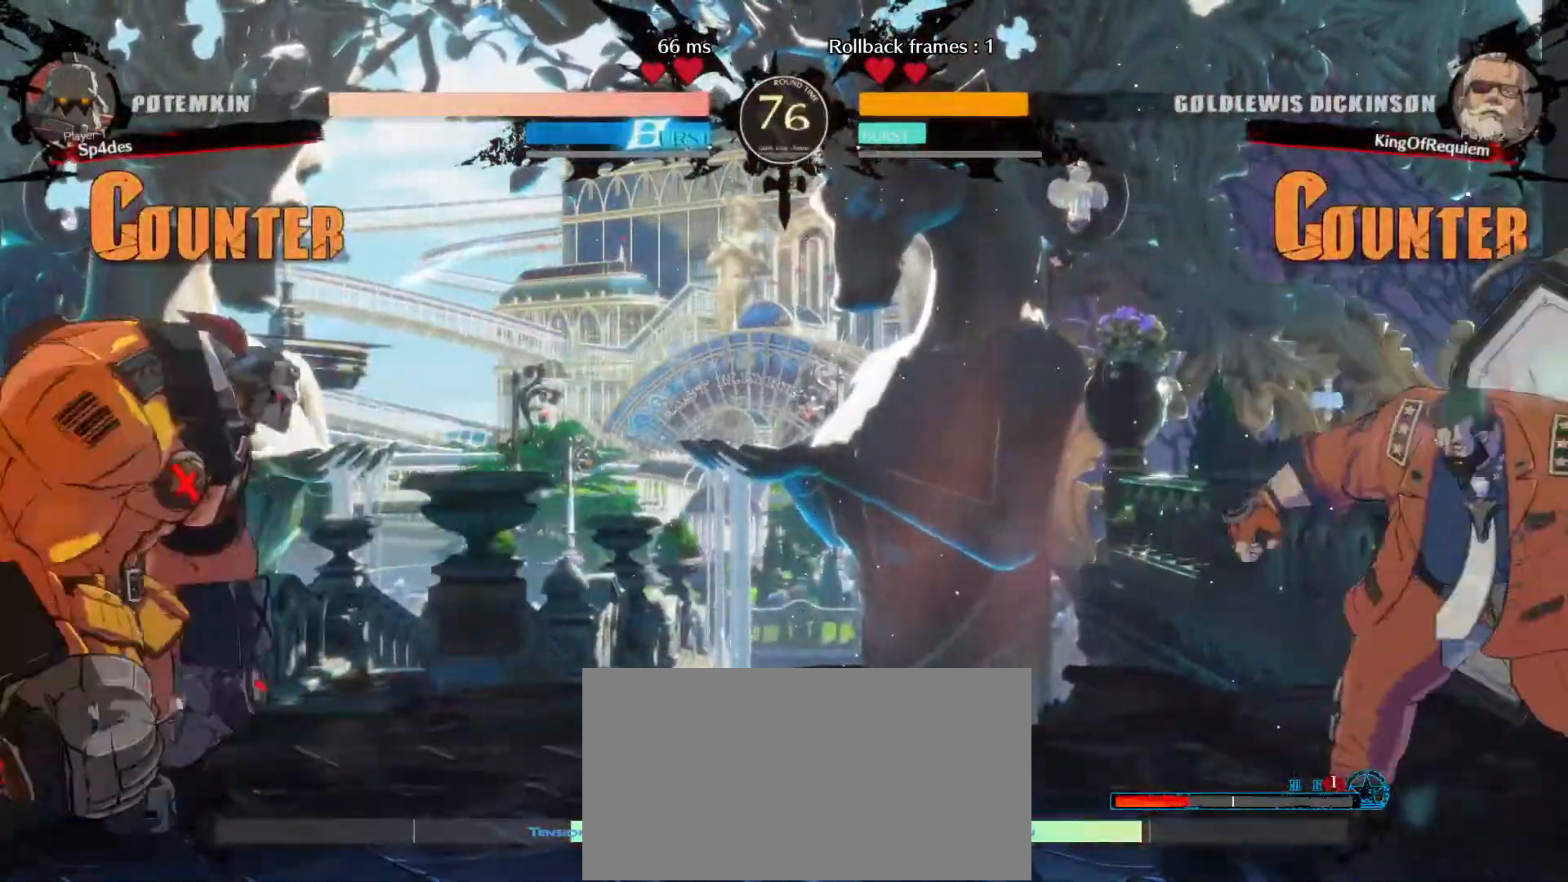
{"buttons": [], "left_stick": "down-right", "events": [[467, "left_stick", "down-right"]]}
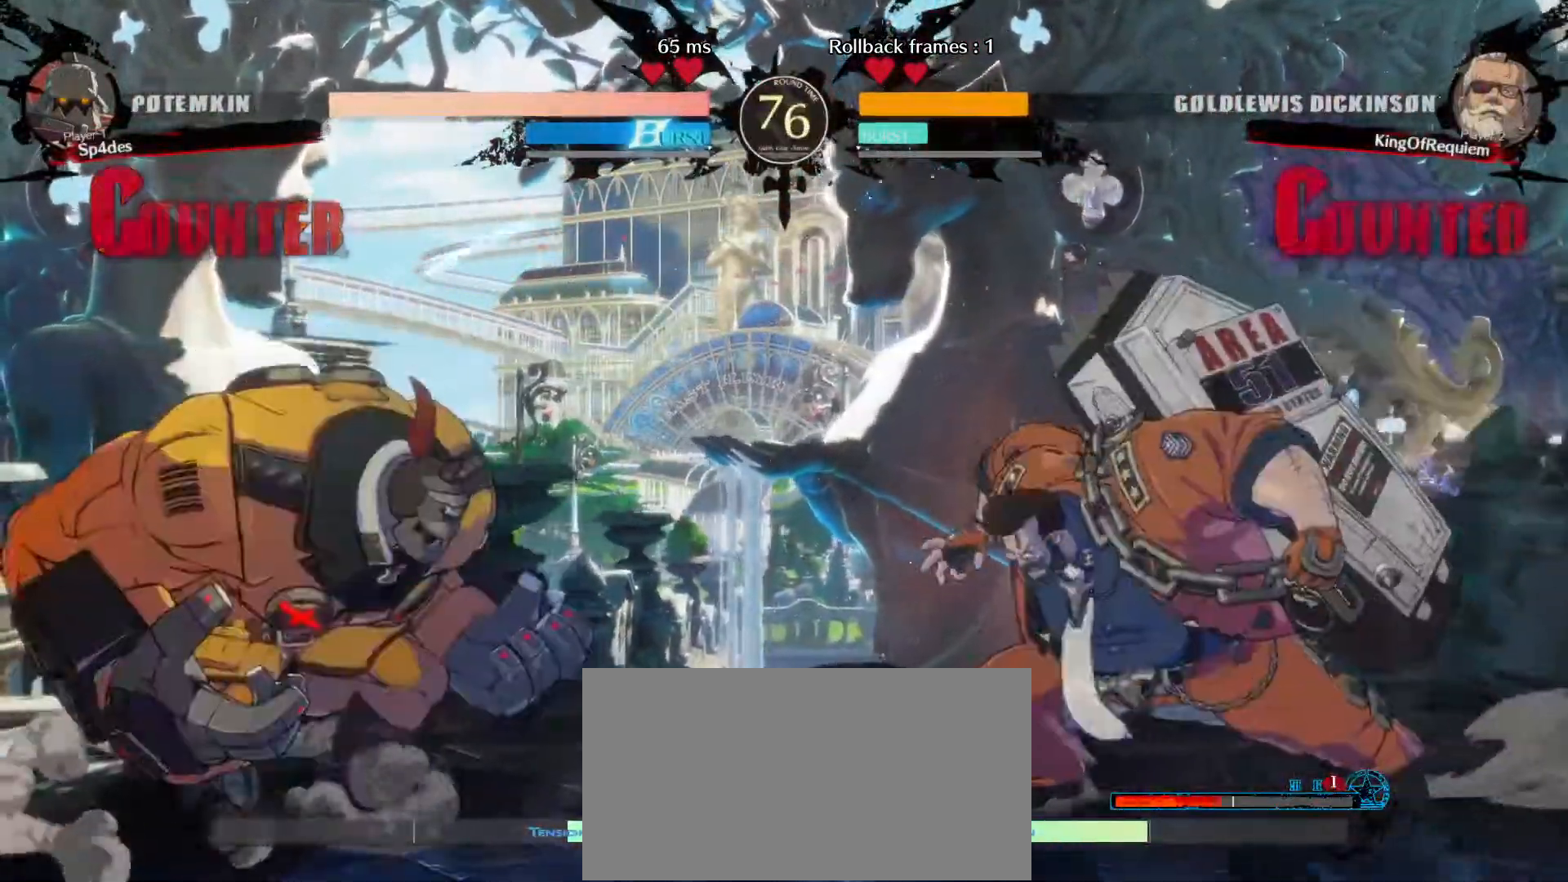
{"buttons": [], "left_stick": "center", "events": [[267, "left_stick", "left"], [383, "left_stick", "center"]]}
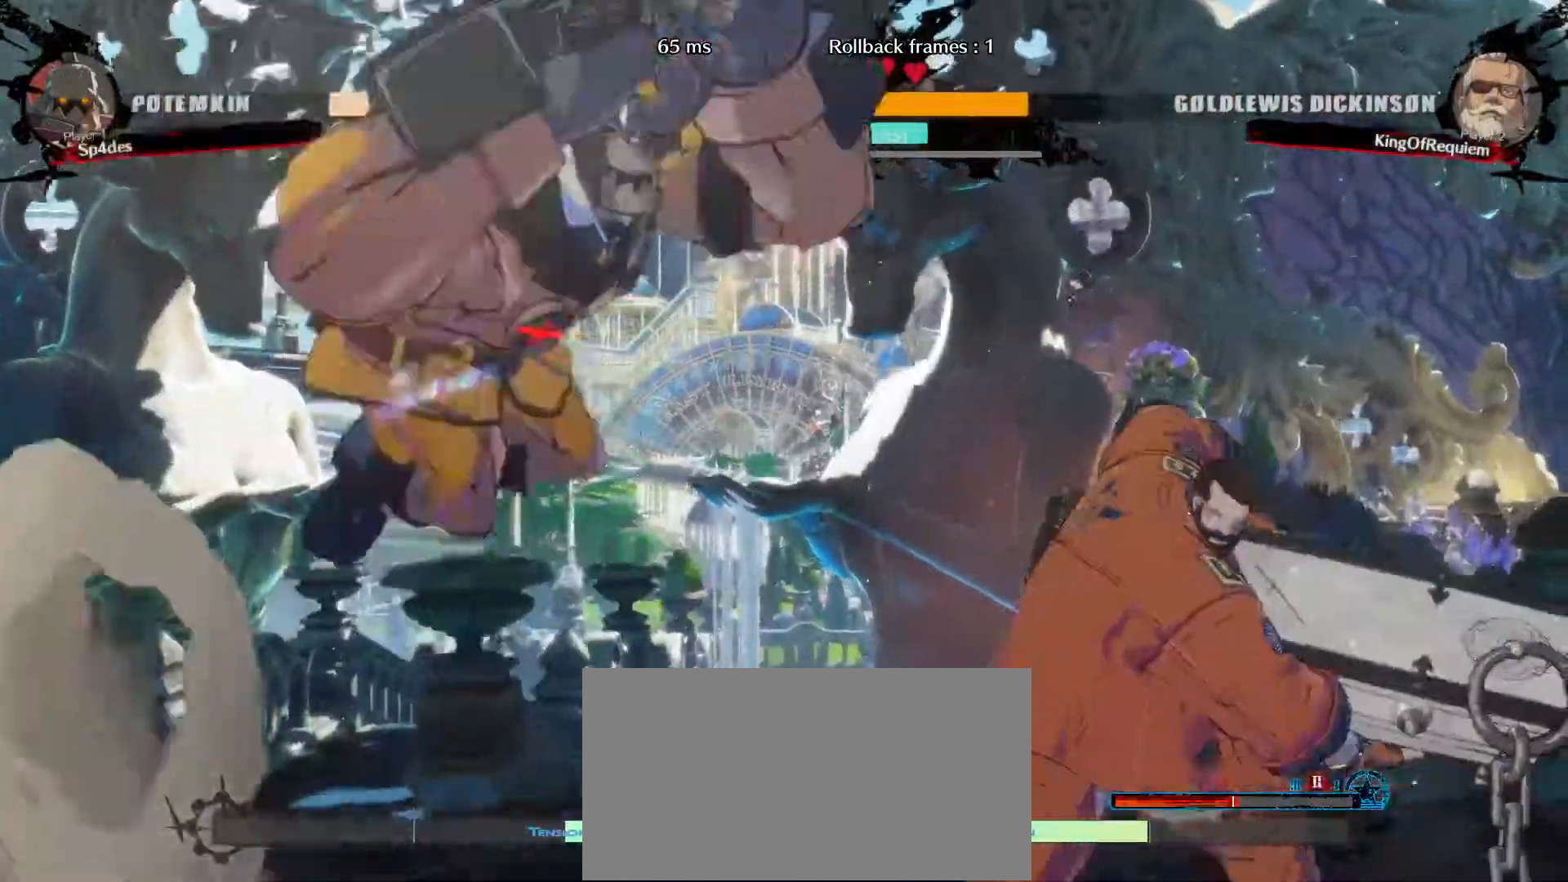
{"buttons": [], "left_stick": "down-right", "events": [[183, "left_stick", "right"], [433, "left_stick", "down-right"]]}
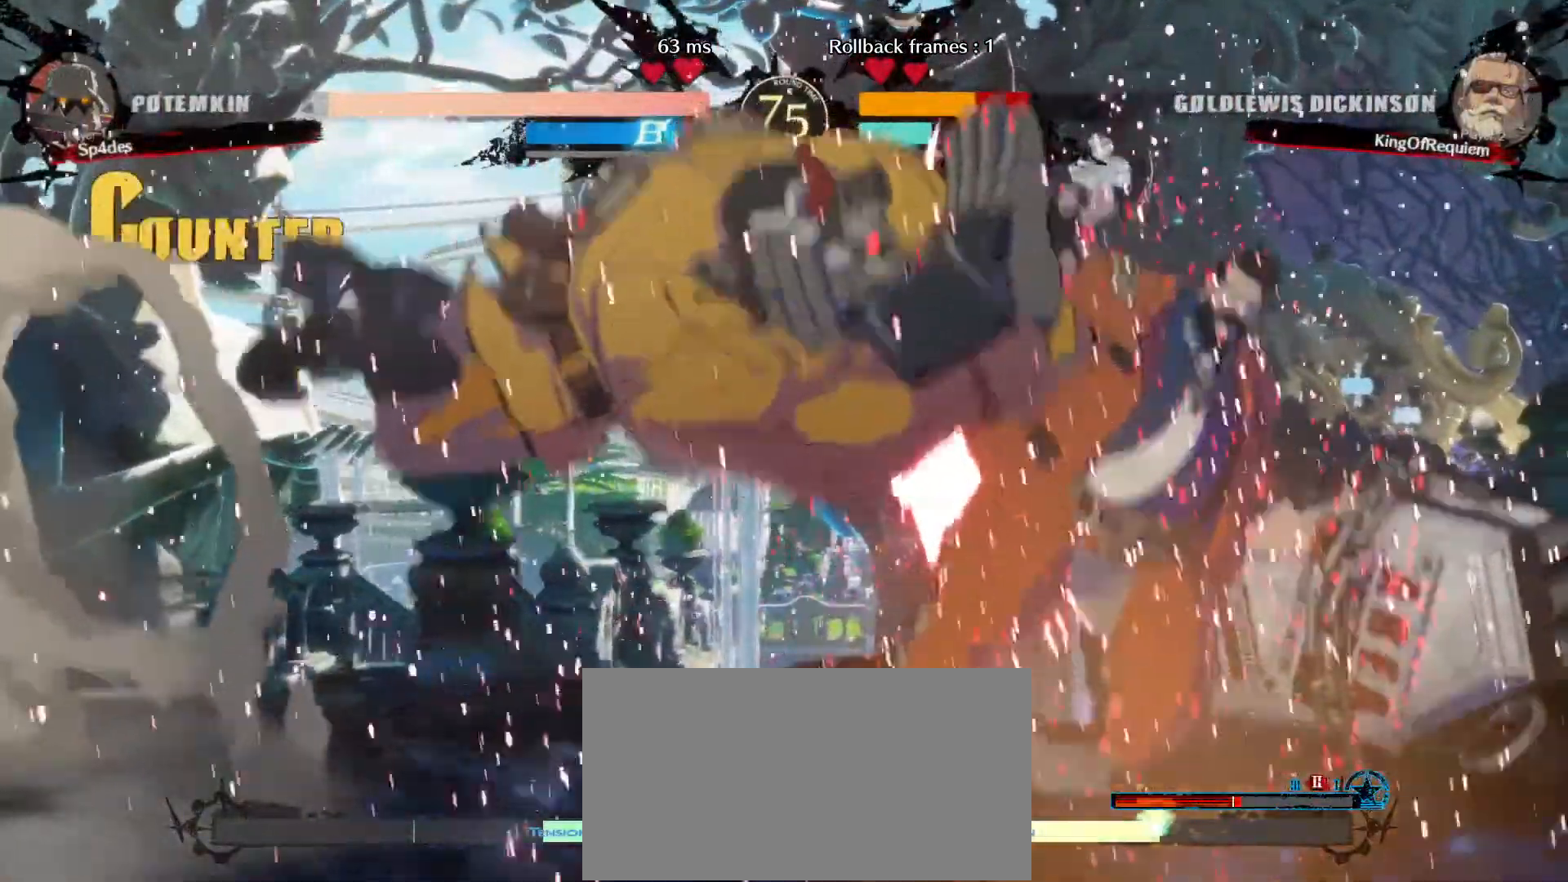
{"buttons": [], "left_stick": "down-right", "events": []}
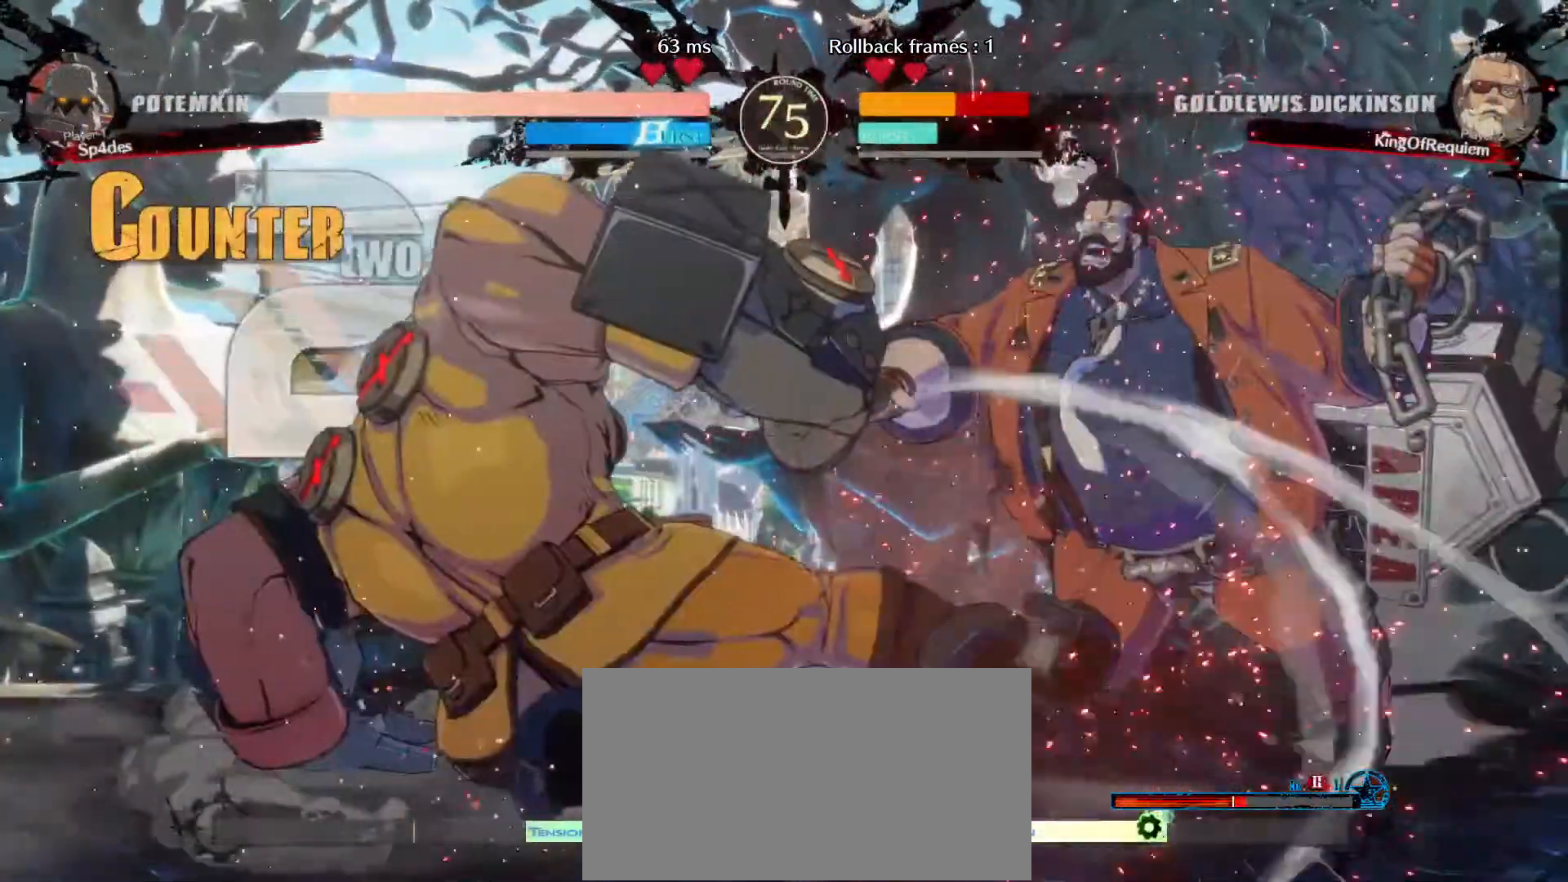
{"buttons": [], "left_stick": "down-right", "events": []}
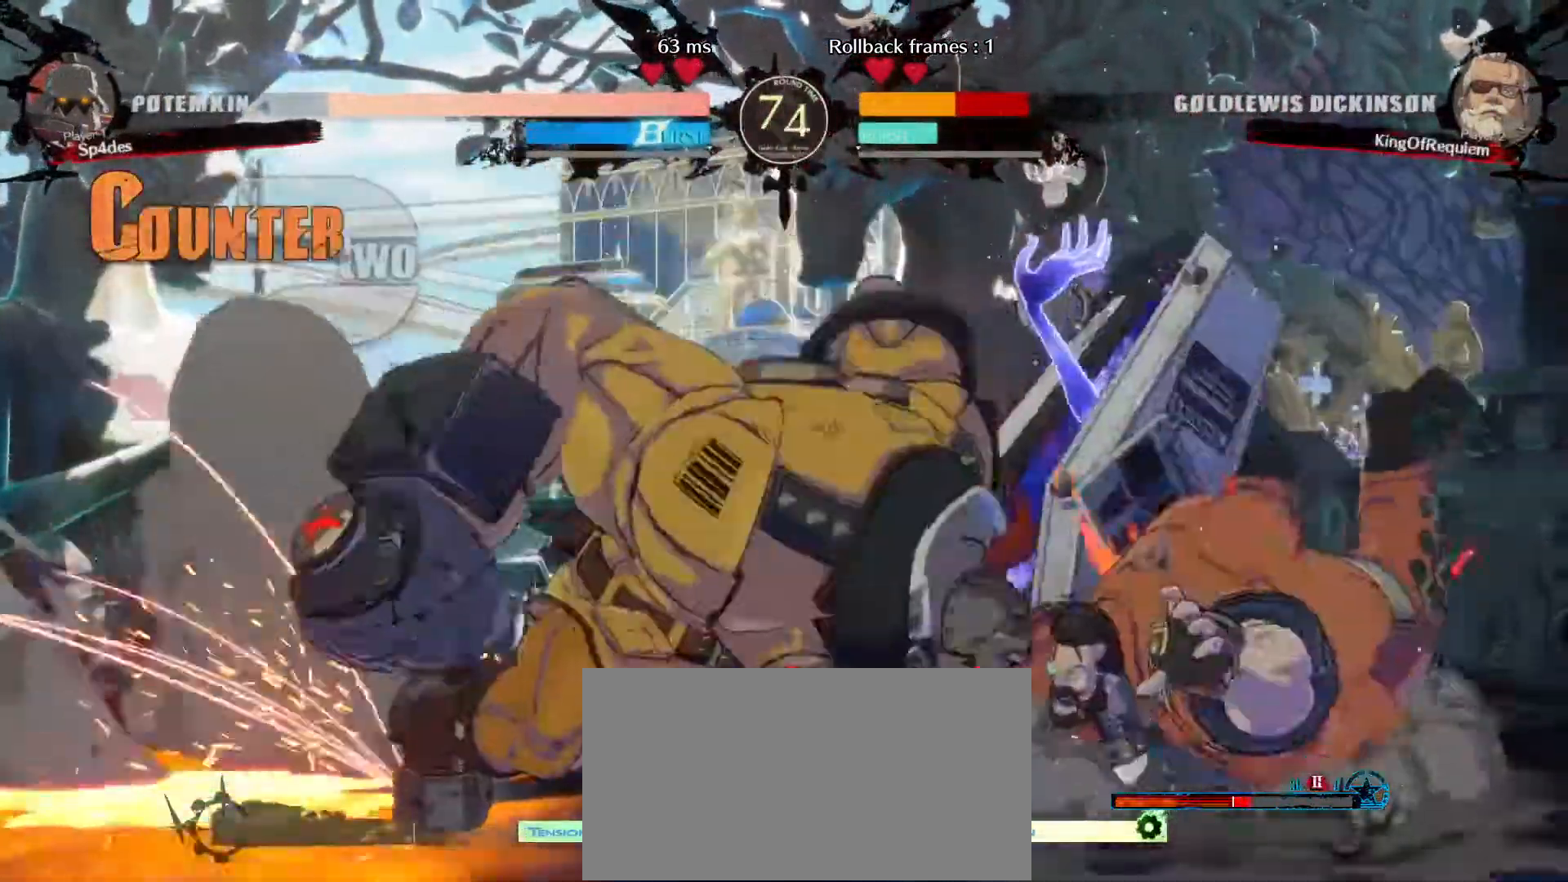
{"buttons": [], "left_stick": "down-right", "events": []}
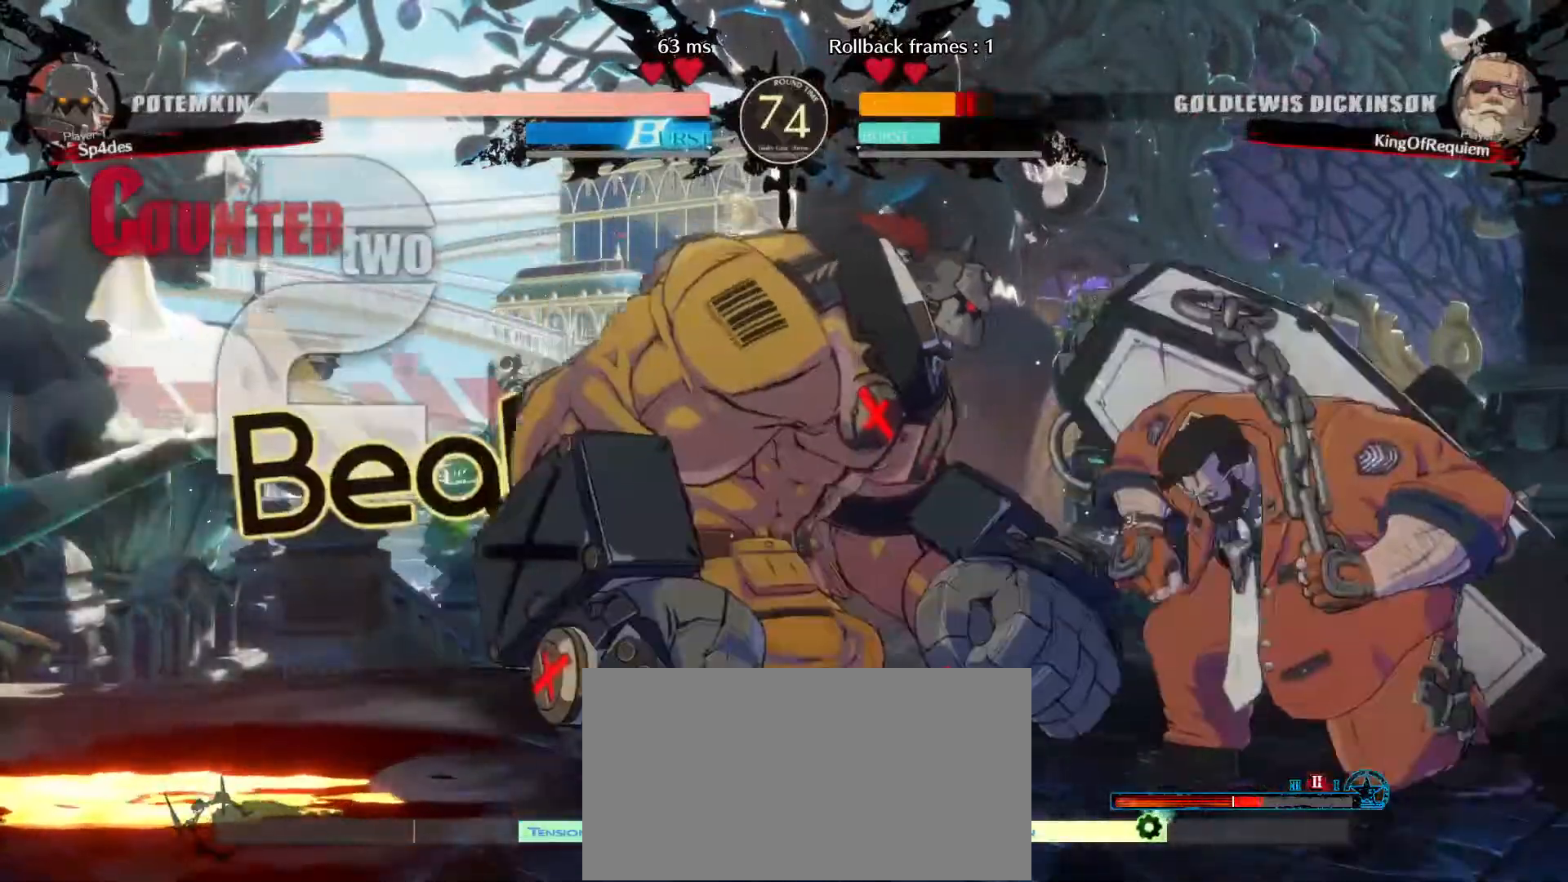
{"buttons": [], "left_stick": "down-right", "events": [[250, "left_stick", "up-left"], [400, "left_stick", "down-right"]]}
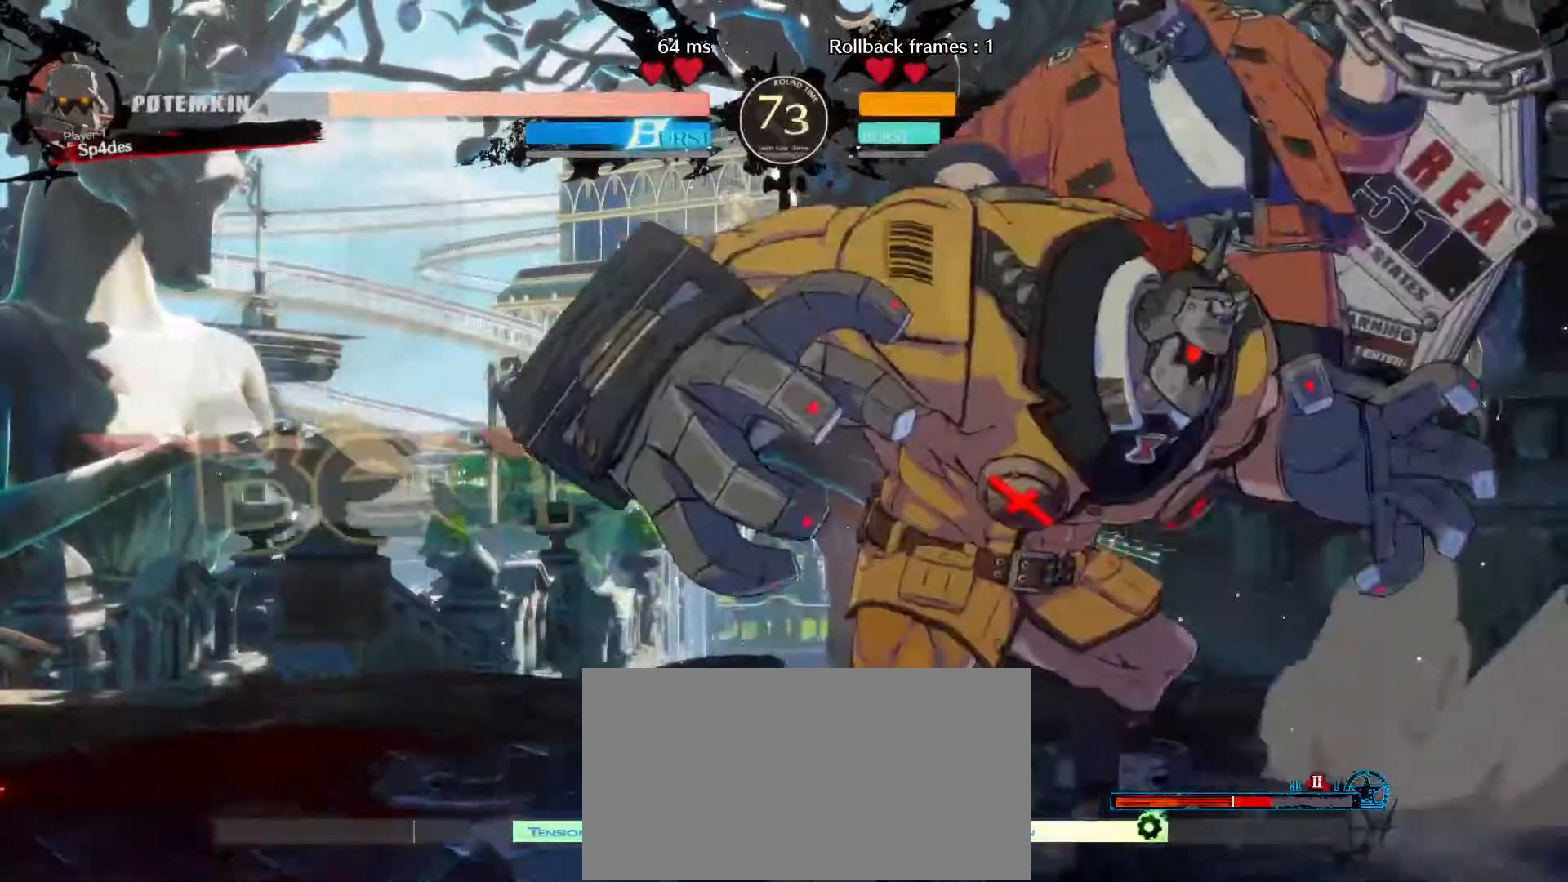
{"buttons": [], "left_stick": "down-right", "events": []}
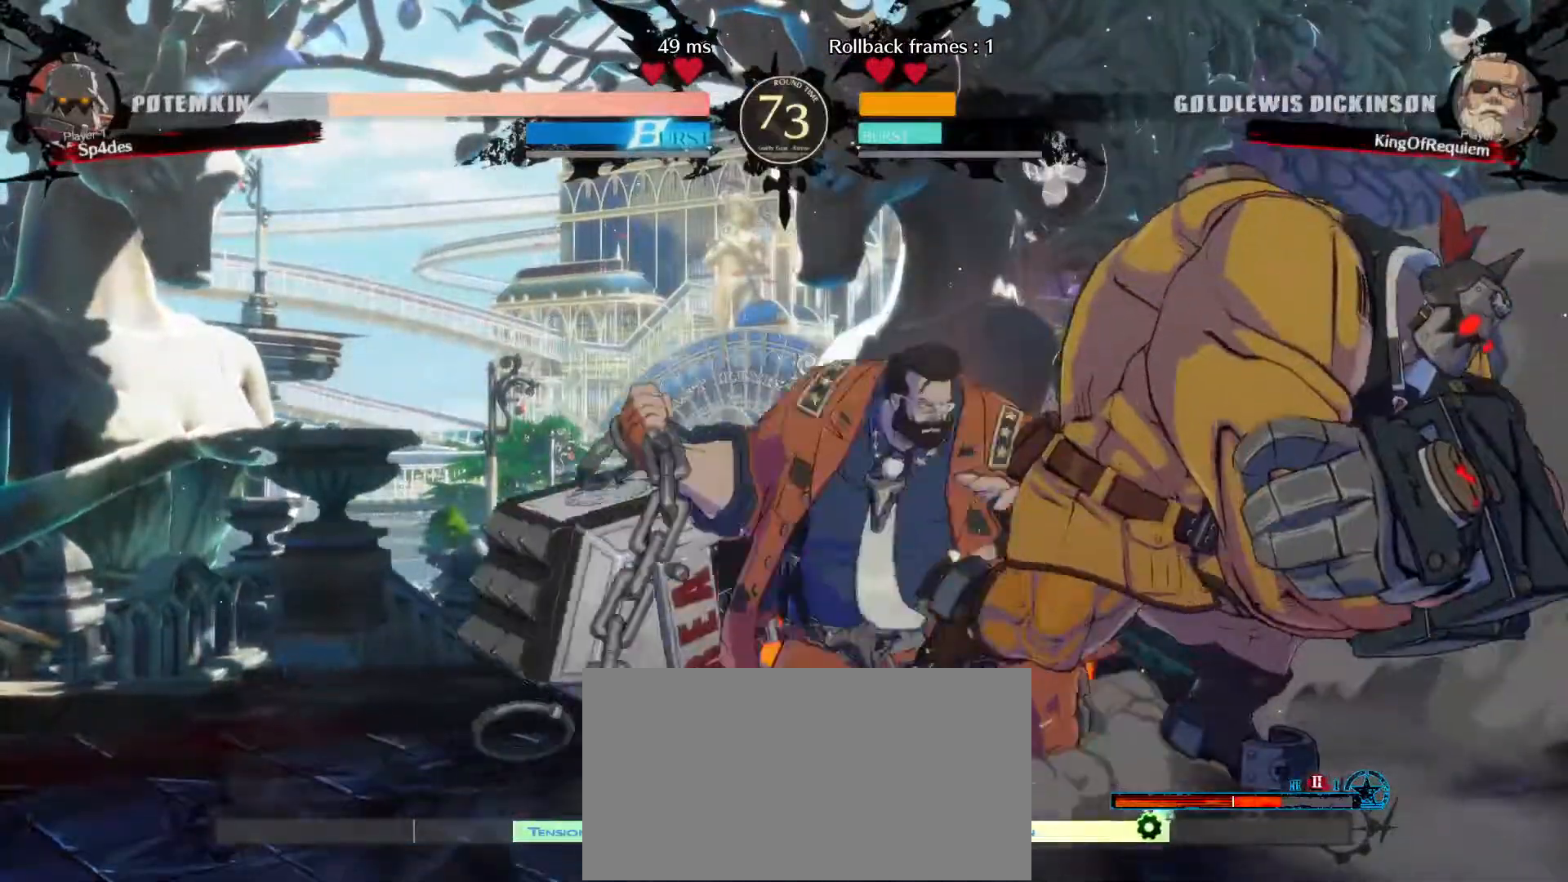
{"buttons": [], "left_stick": "right", "events": [[183, "D", "down"], [183, "left_stick", "down"], [400, "D", "up"], [450, "left_stick", "right"]]}
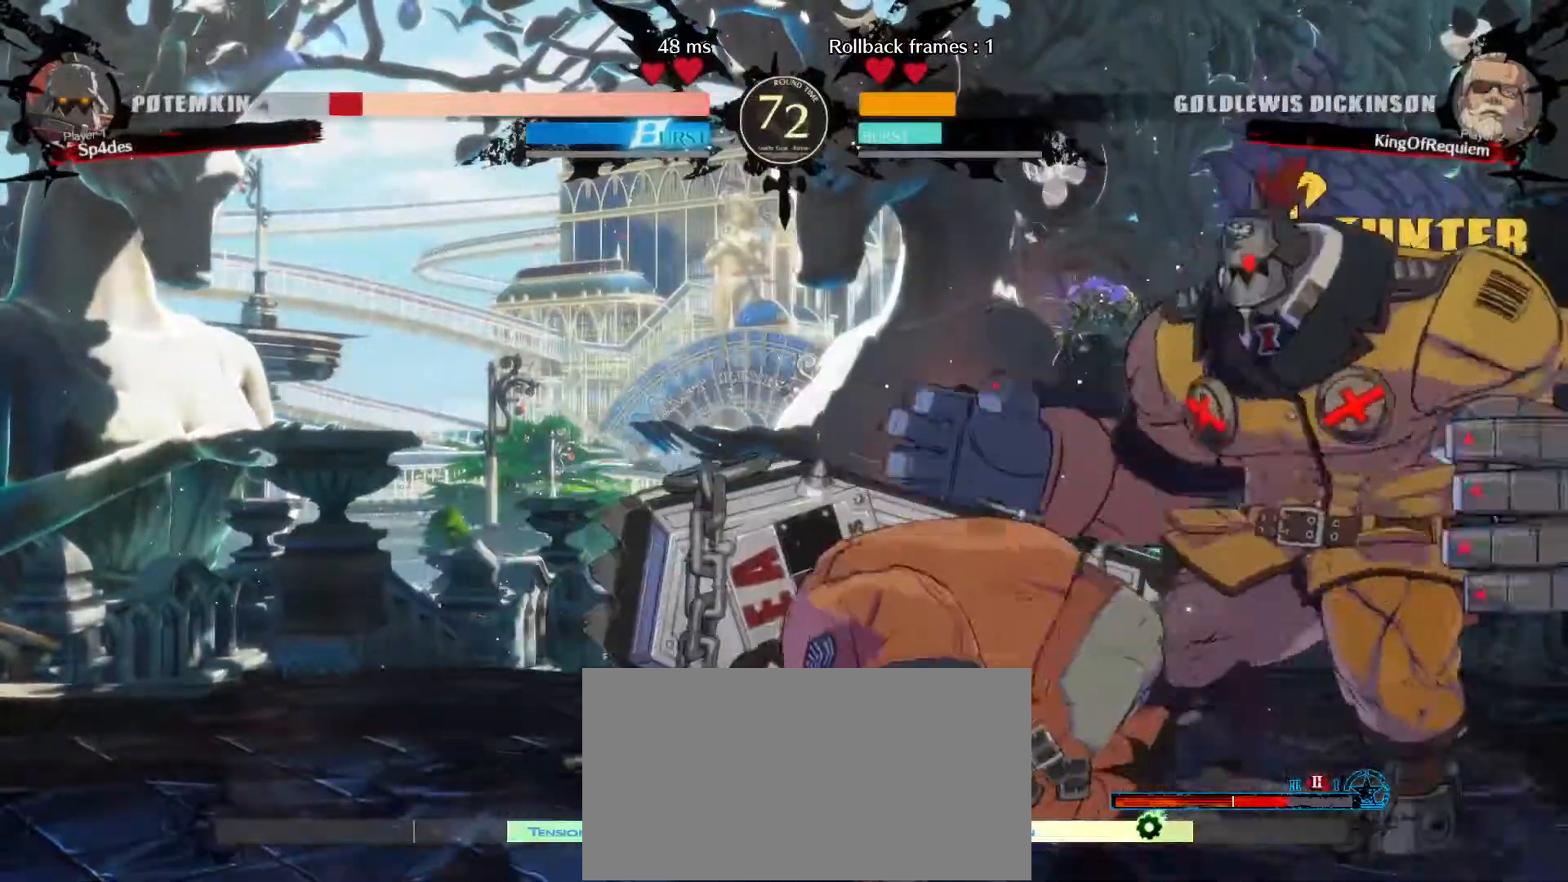
{"buttons": [], "left_stick": "center", "events": [[50, "left_stick", "up"], [150, "left_stick", "down-left"], [417, "left_stick", "center"]]}
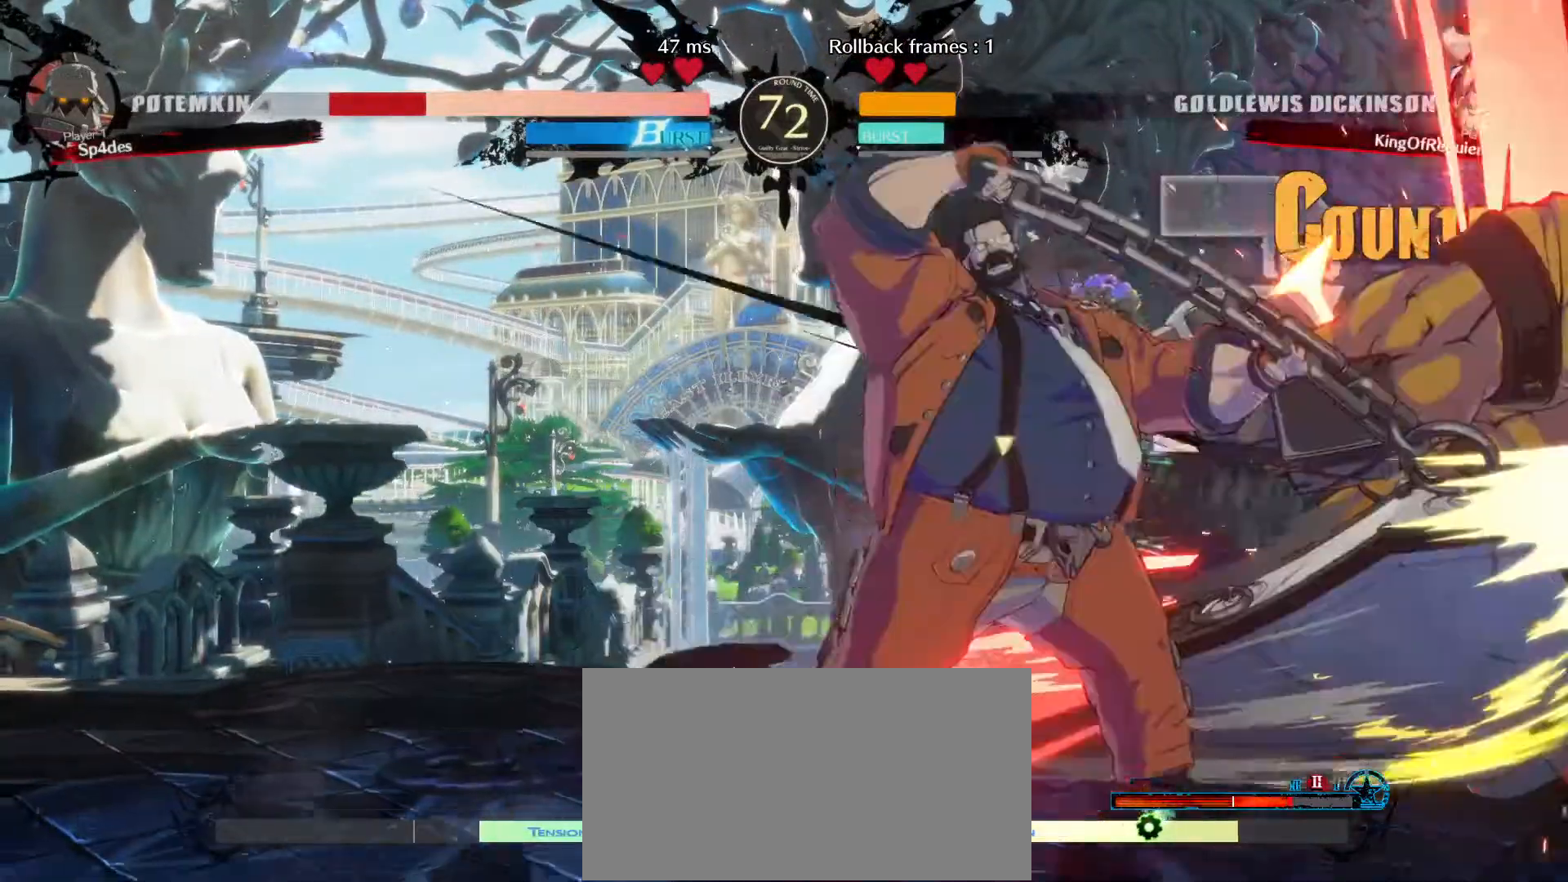
{"buttons": [], "left_stick": "center", "events": []}
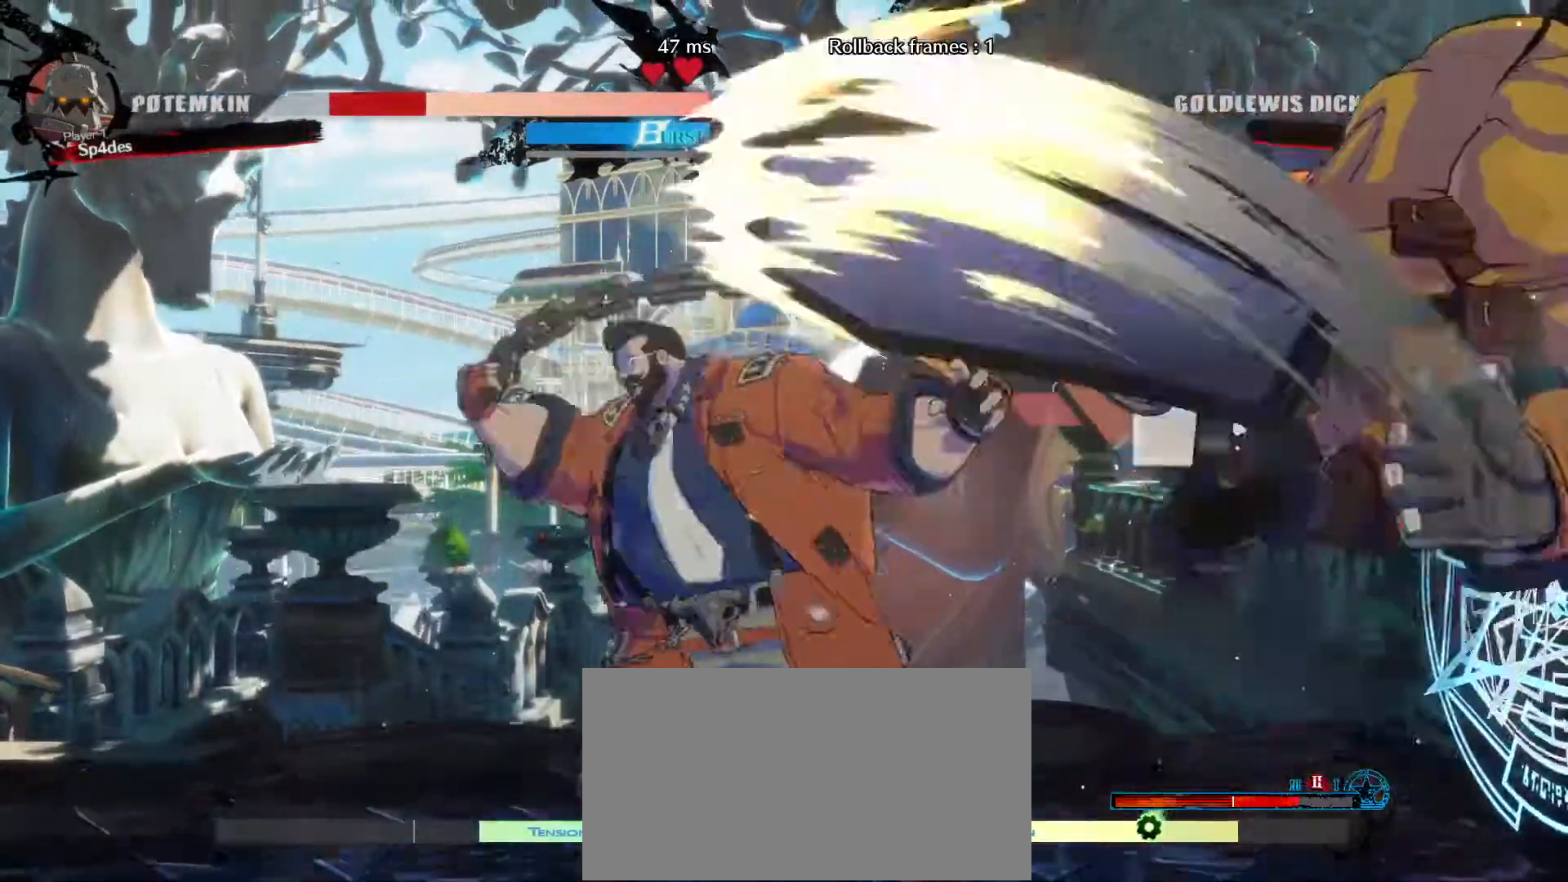
{"buttons": [], "left_stick": "center"}
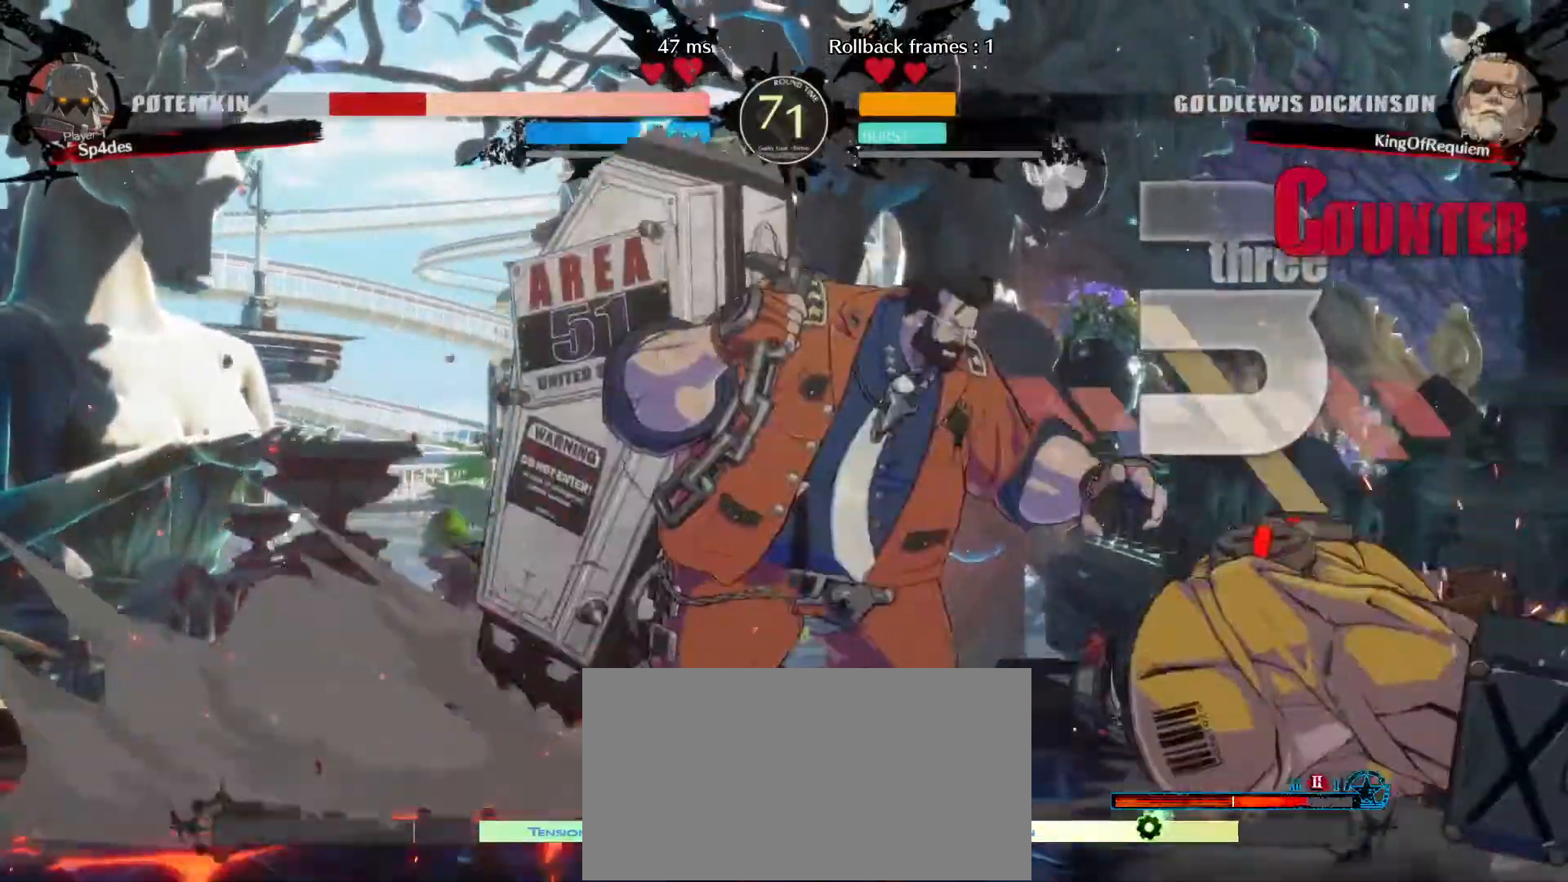
{"buttons": [], "left_stick": "up-left", "events": [[267, "left_stick", "down-left"], [350, "left_stick", "down-right"], [400, "left_stick", "up-right"], [467, "left_stick", "up-left"]]}
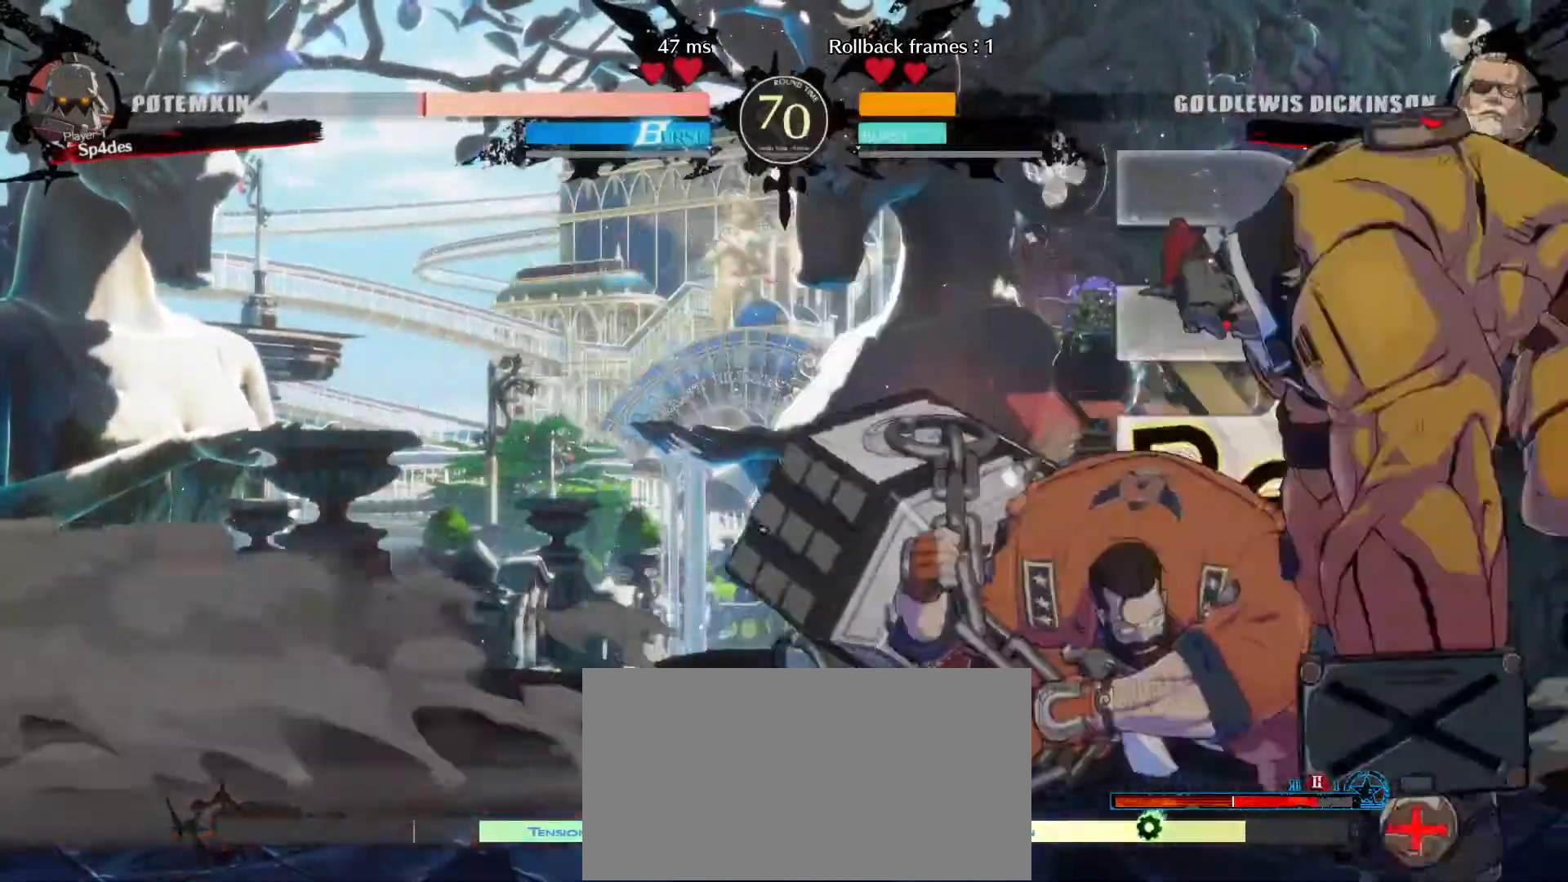
{"buttons": [], "left_stick": "center", "events": [[117, "left_stick", "center"]]}